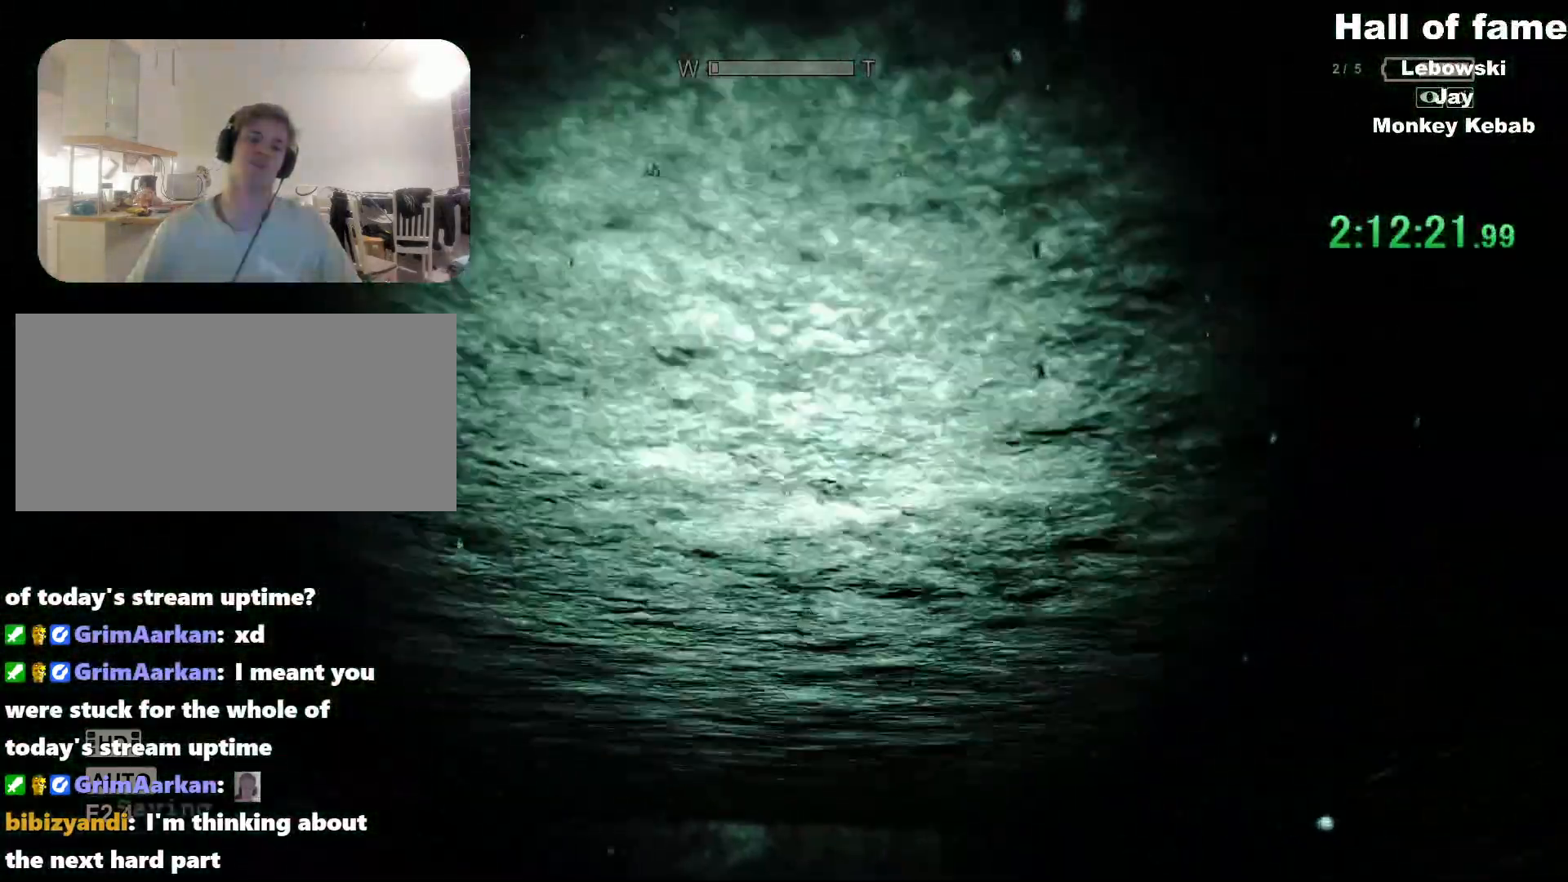
Gameplay with keyboard and mouse; each line is a JSON object with the keys and mouse buttons held at the frame after it. "events" lists presses ("down") and releases ("up") of "a", "alt", "c", "ctrl", "d", "e", "f", "q", "r", "s", "shift", "space", "v", "w", "mouse_left", "mouse_middle", "mouse_right", "mouse_wheel_up" and "mouse_wheel_down" between this image and that frame as [ms after this image, input, new state], when the widget could be followed in between. "mouse_left", "mouse_middle", "mouse_right", "mouse_wheel_up", "mouse_wheel_down" = the "left", "middle", "right", "wheel_up", "wheel_down" buttons of the "mouse" list. No other keys are recorded. Mouse movement is not recorded.
{"keys": ["a", "s"], "mouse": [], "events": [[234, "a", "down"], [234, "s", "down"], [284, "space", "down"], [434, "space", "up"]]}
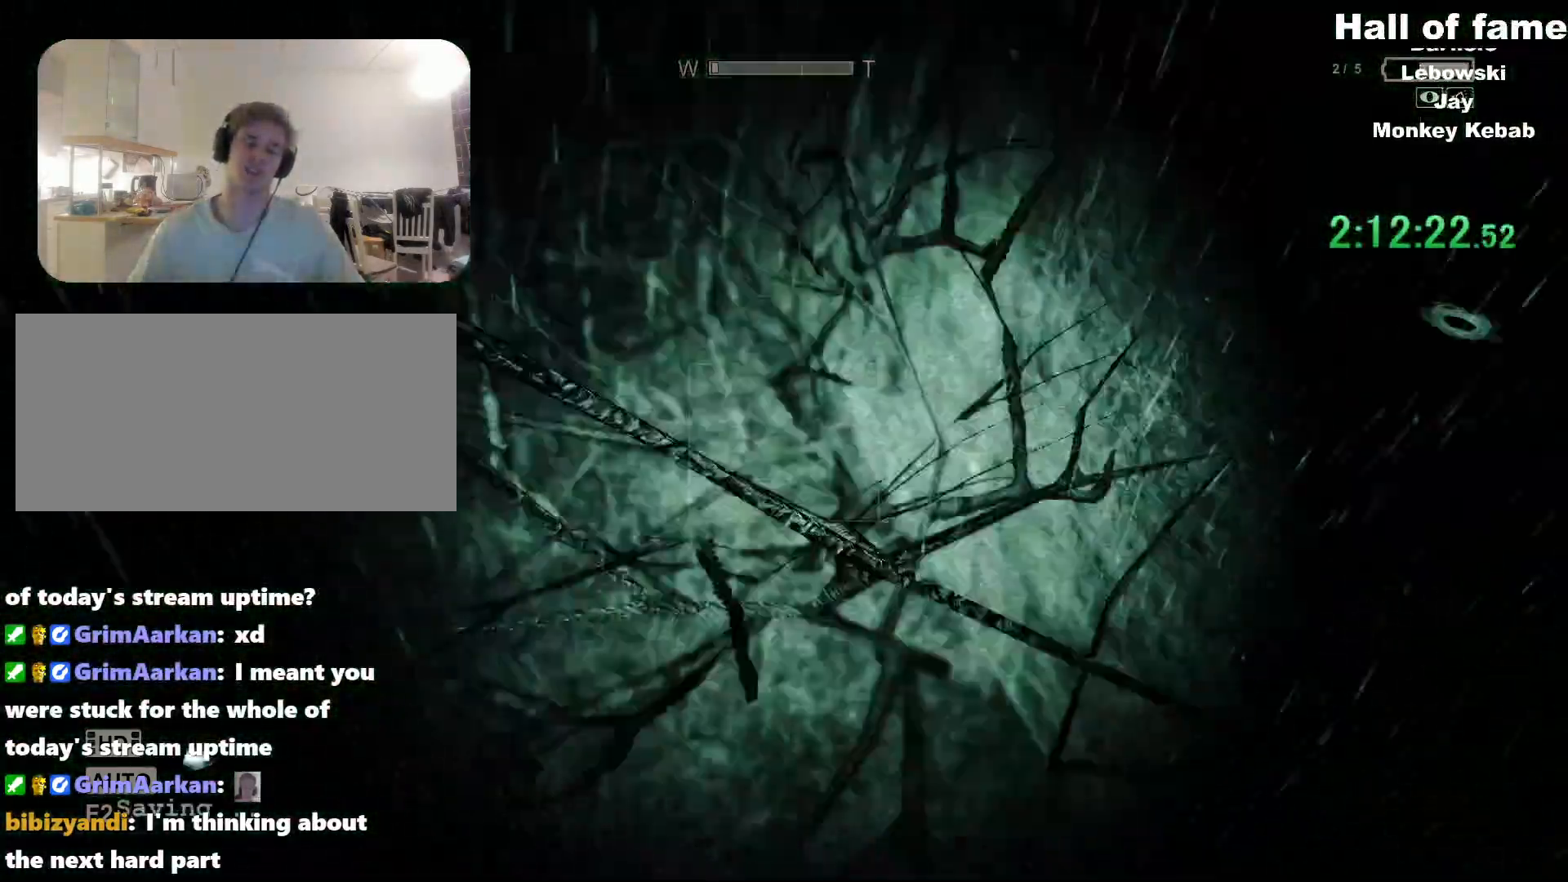
{"keys": ["shift", "w"], "mouse": [], "events": [[84, "a", "up"], [84, "s", "up"], [134, "shift", "down"], [167, "w", "down"]]}
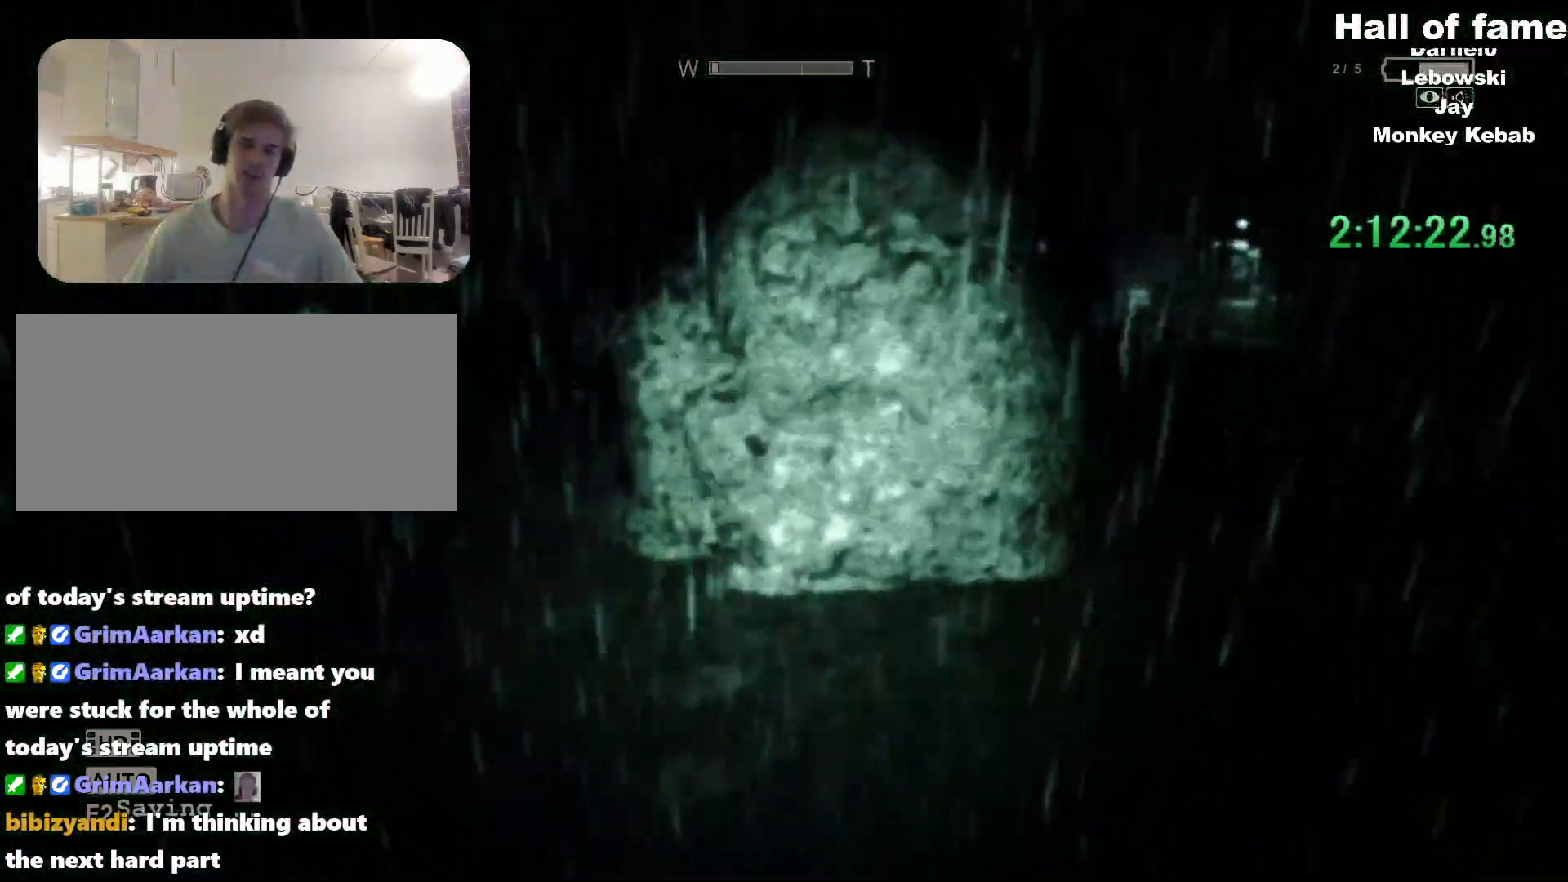
{"keys": ["shift", "w"], "mouse": [], "events": []}
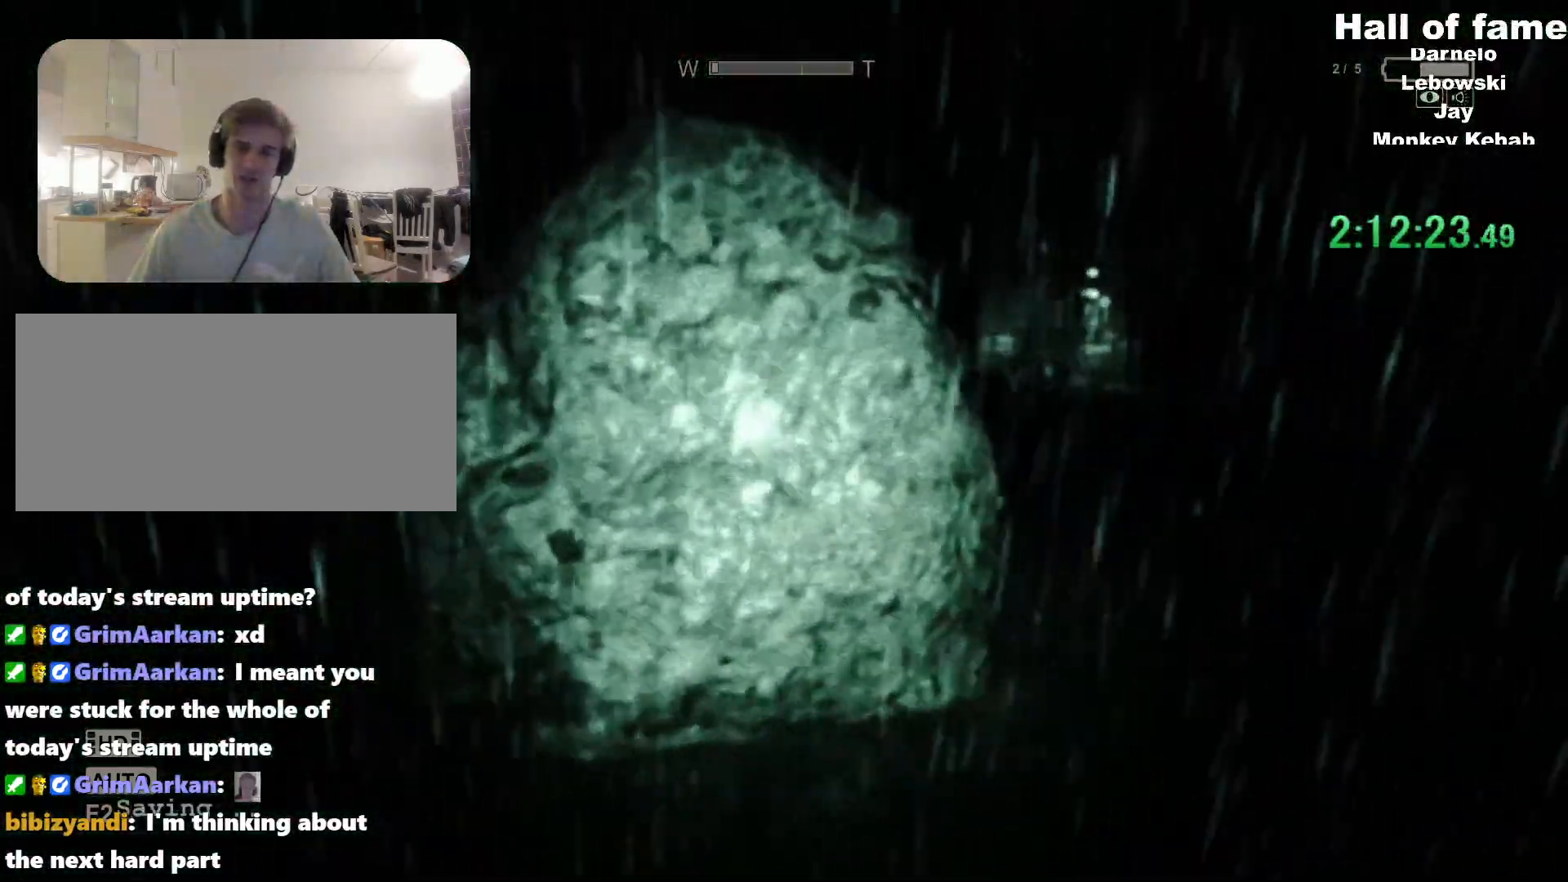
{"keys": ["shift", "w"], "mouse": [], "events": []}
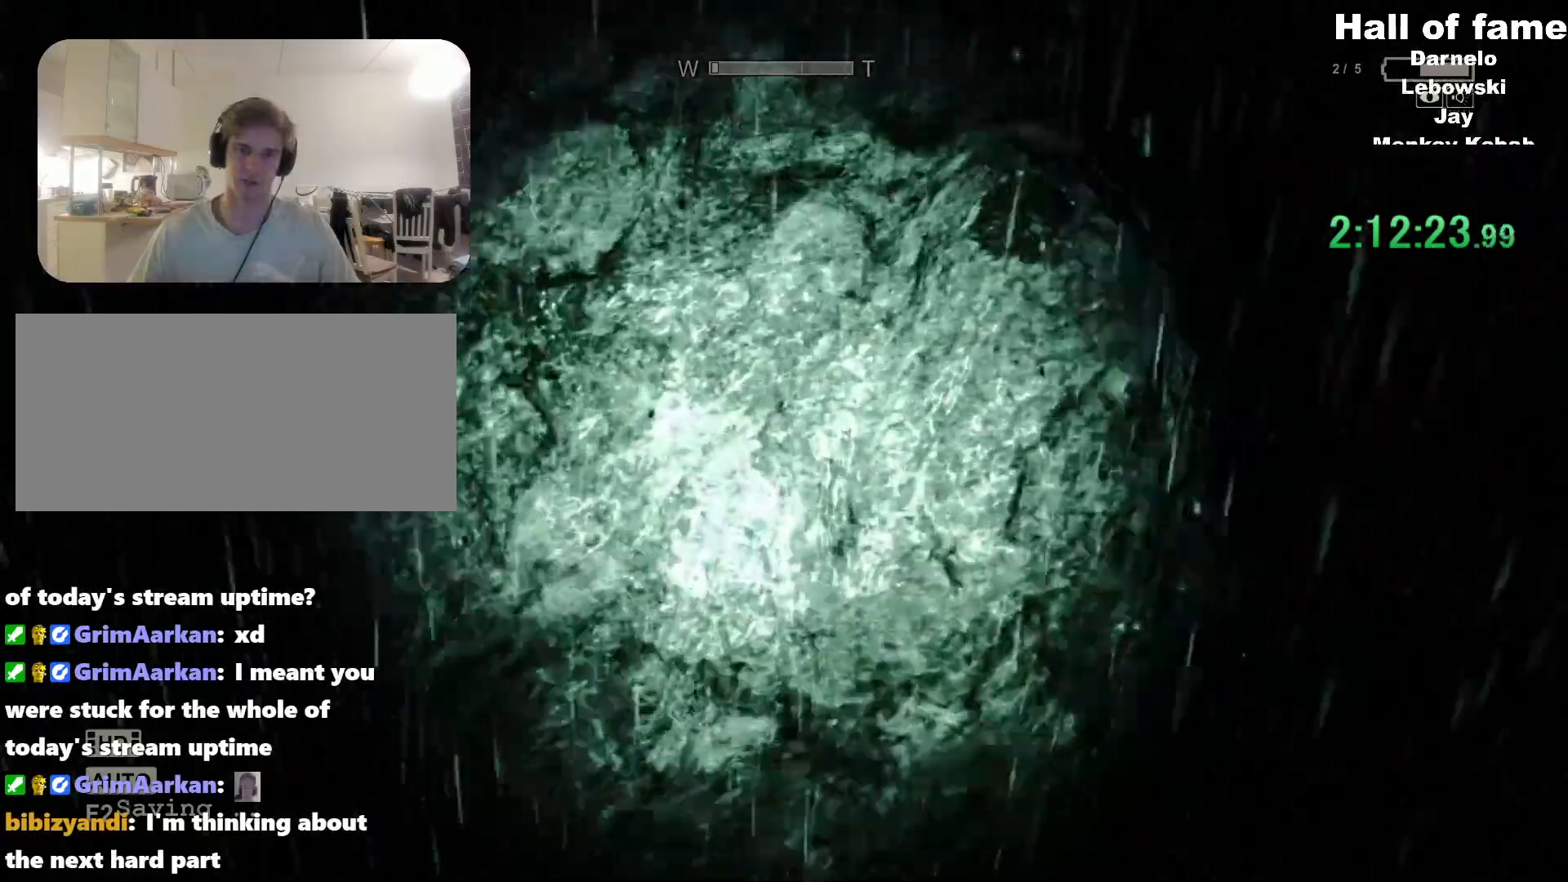
{"keys": [], "mouse": [], "events": [[267, "shift", "up"], [267, "w", "up"]]}
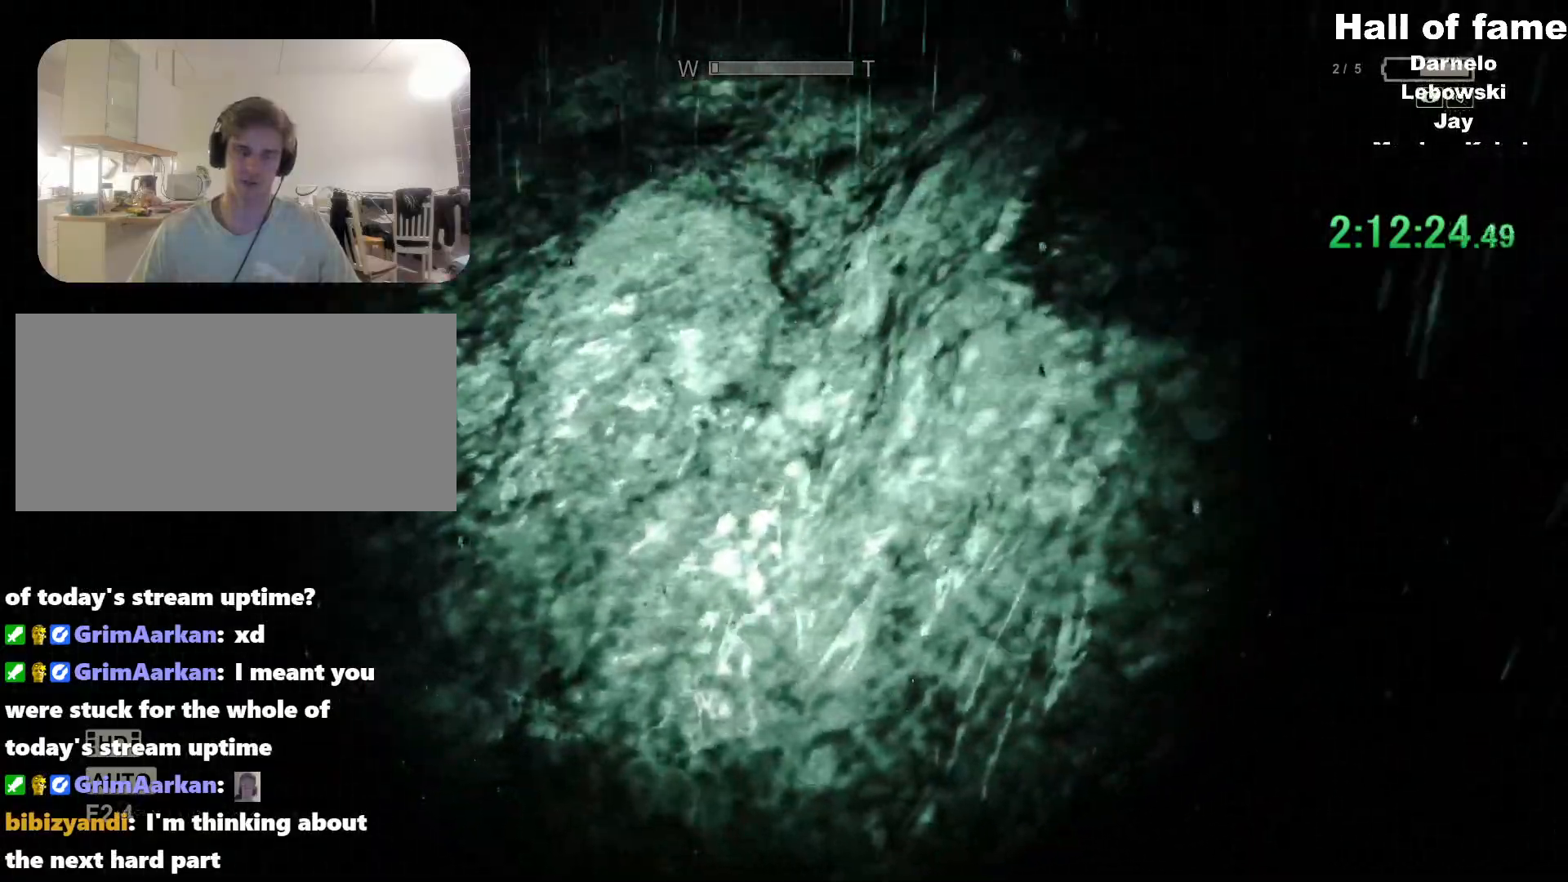
{"keys": [], "mouse": [], "events": []}
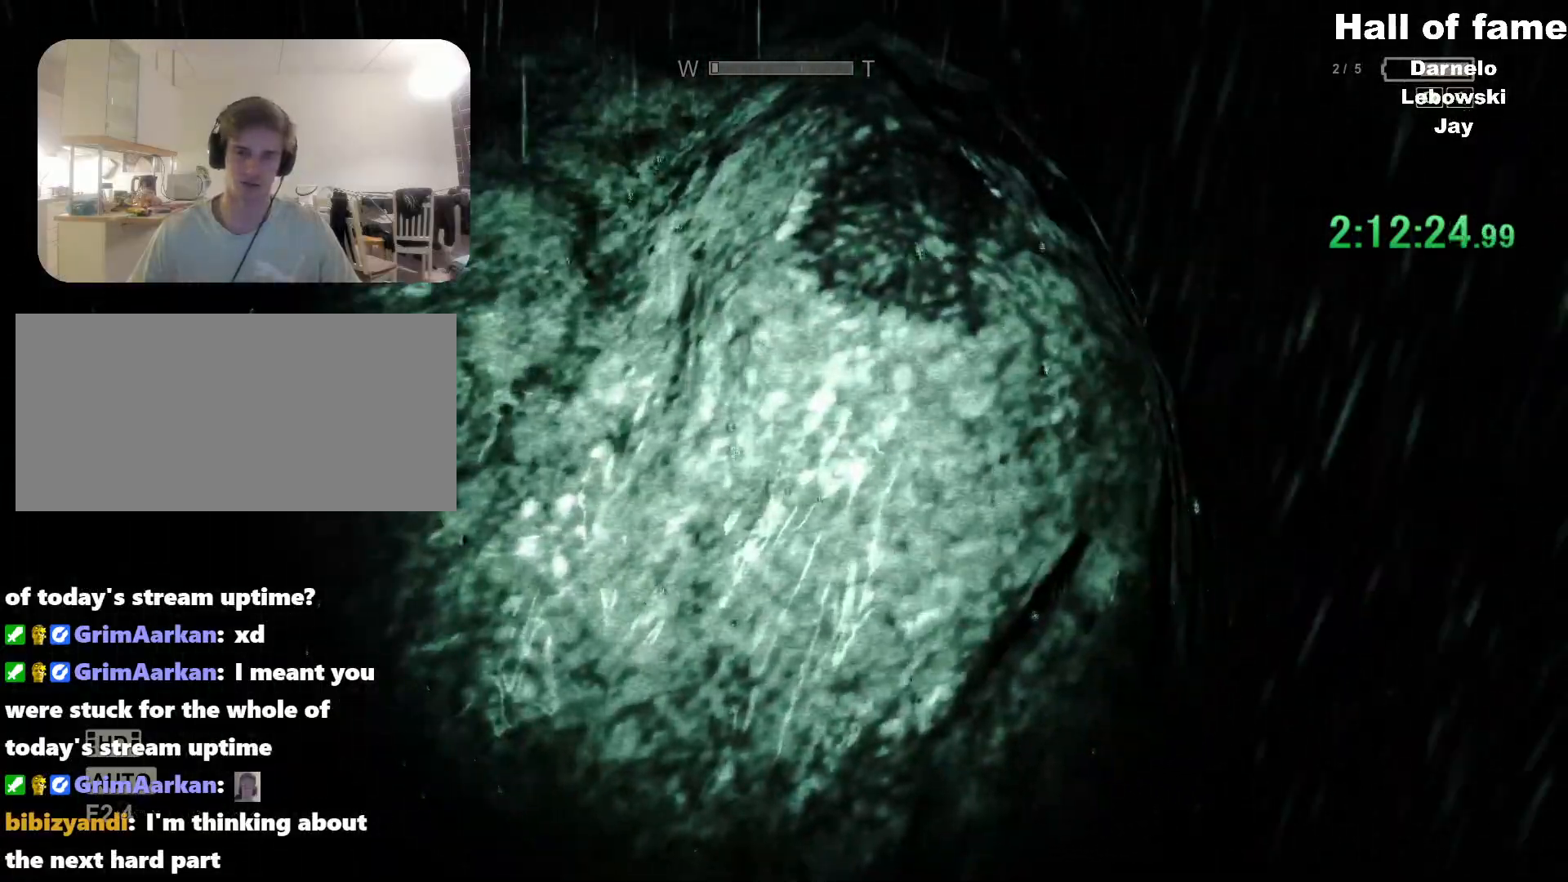
{"keys": [], "mouse": [], "events": []}
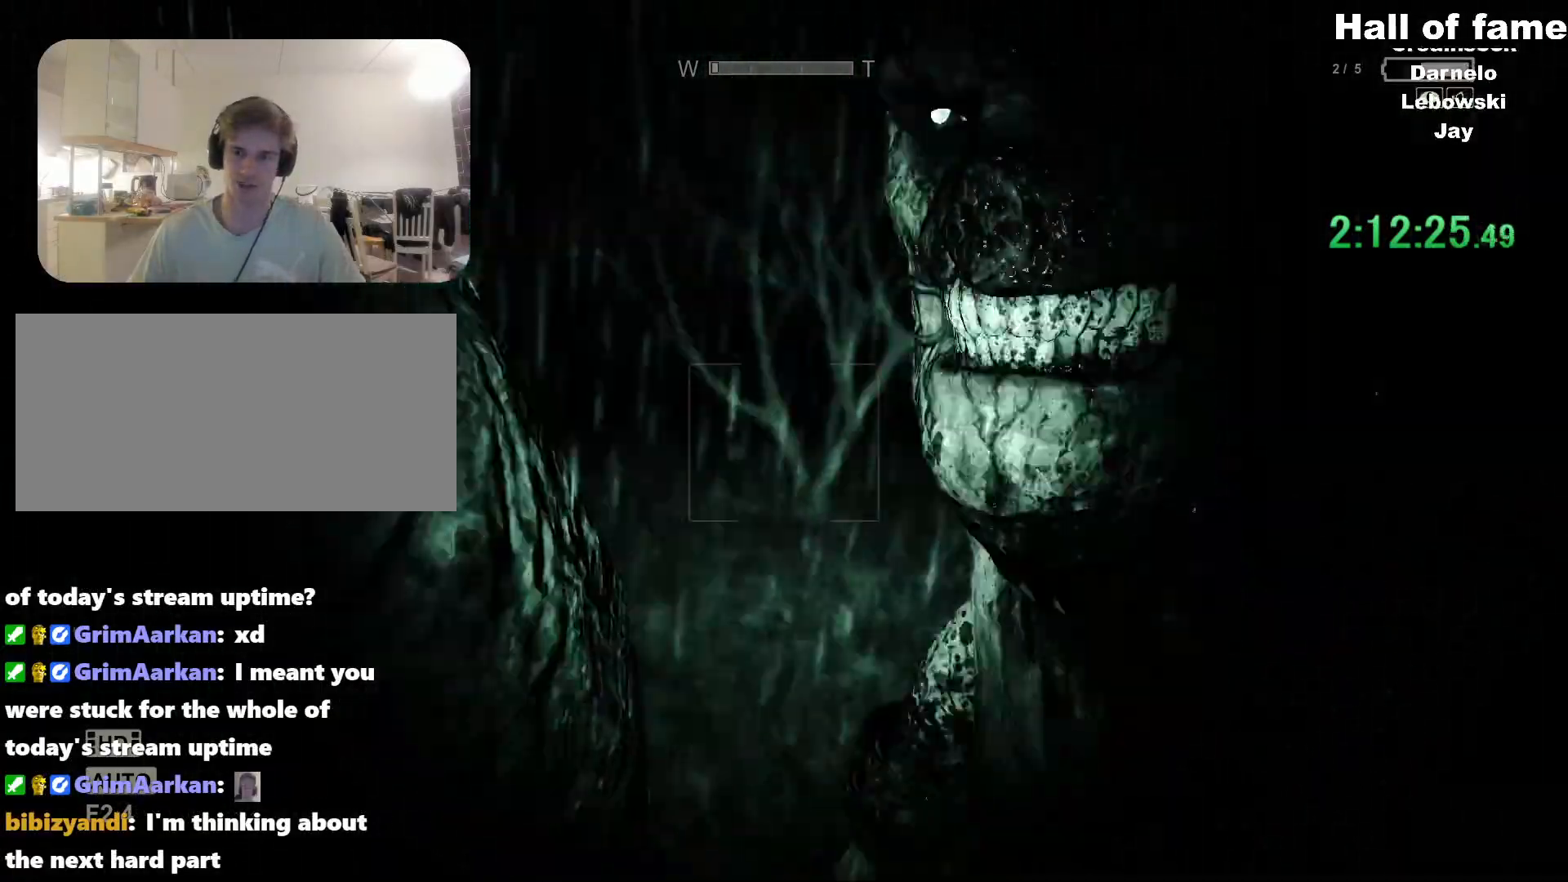
{"keys": [], "mouse": [], "events": []}
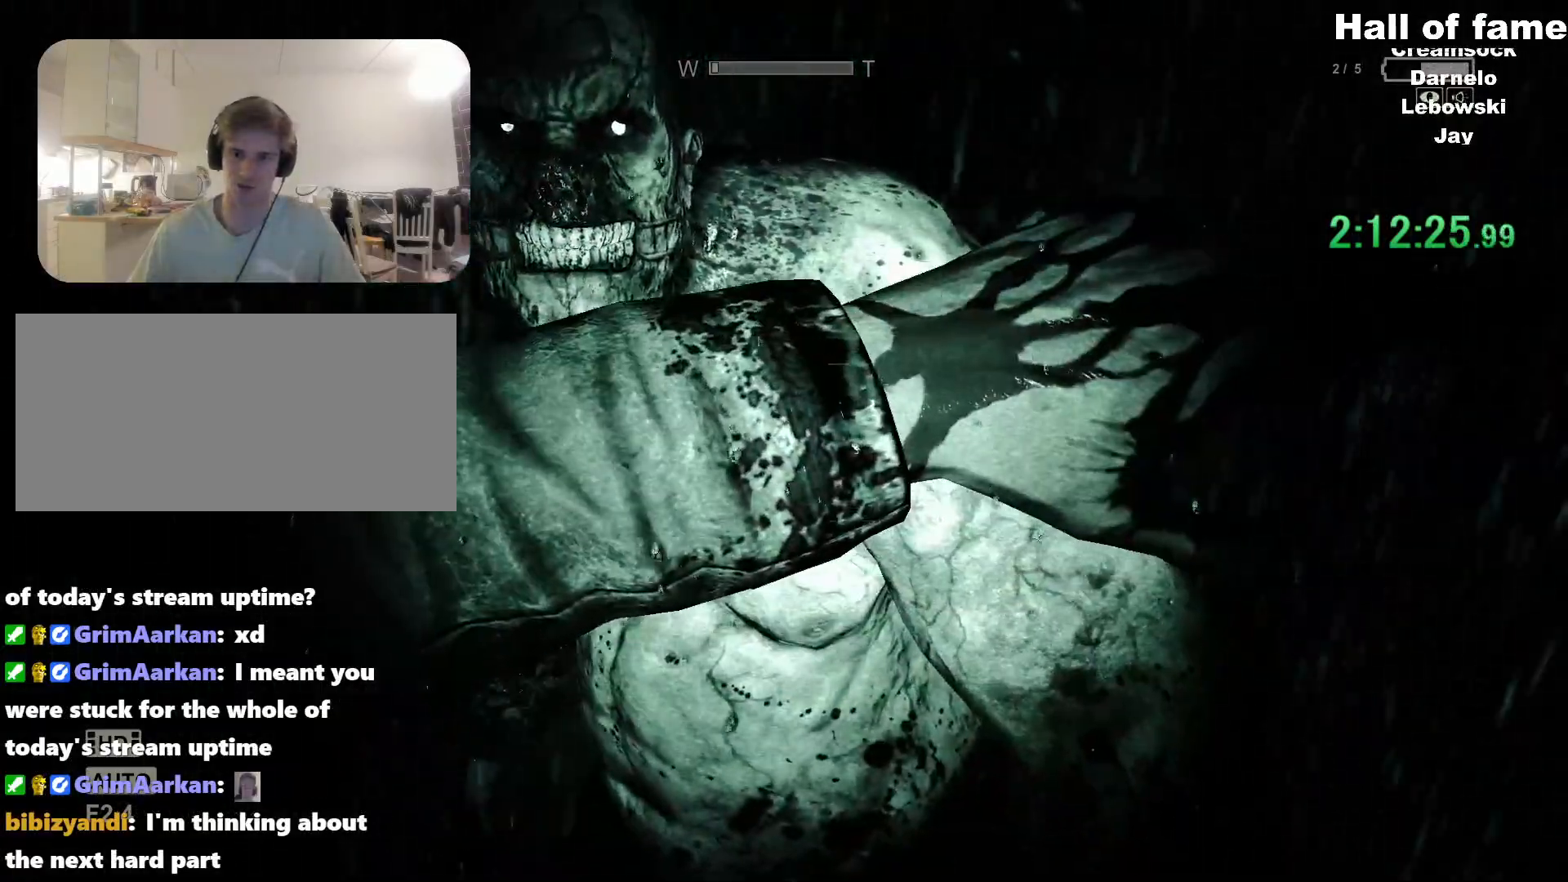
{"keys": ["a", "s", "shift"], "mouse": [], "events": [[117, "a", "down"], [117, "s", "down"], [117, "shift", "down"]]}
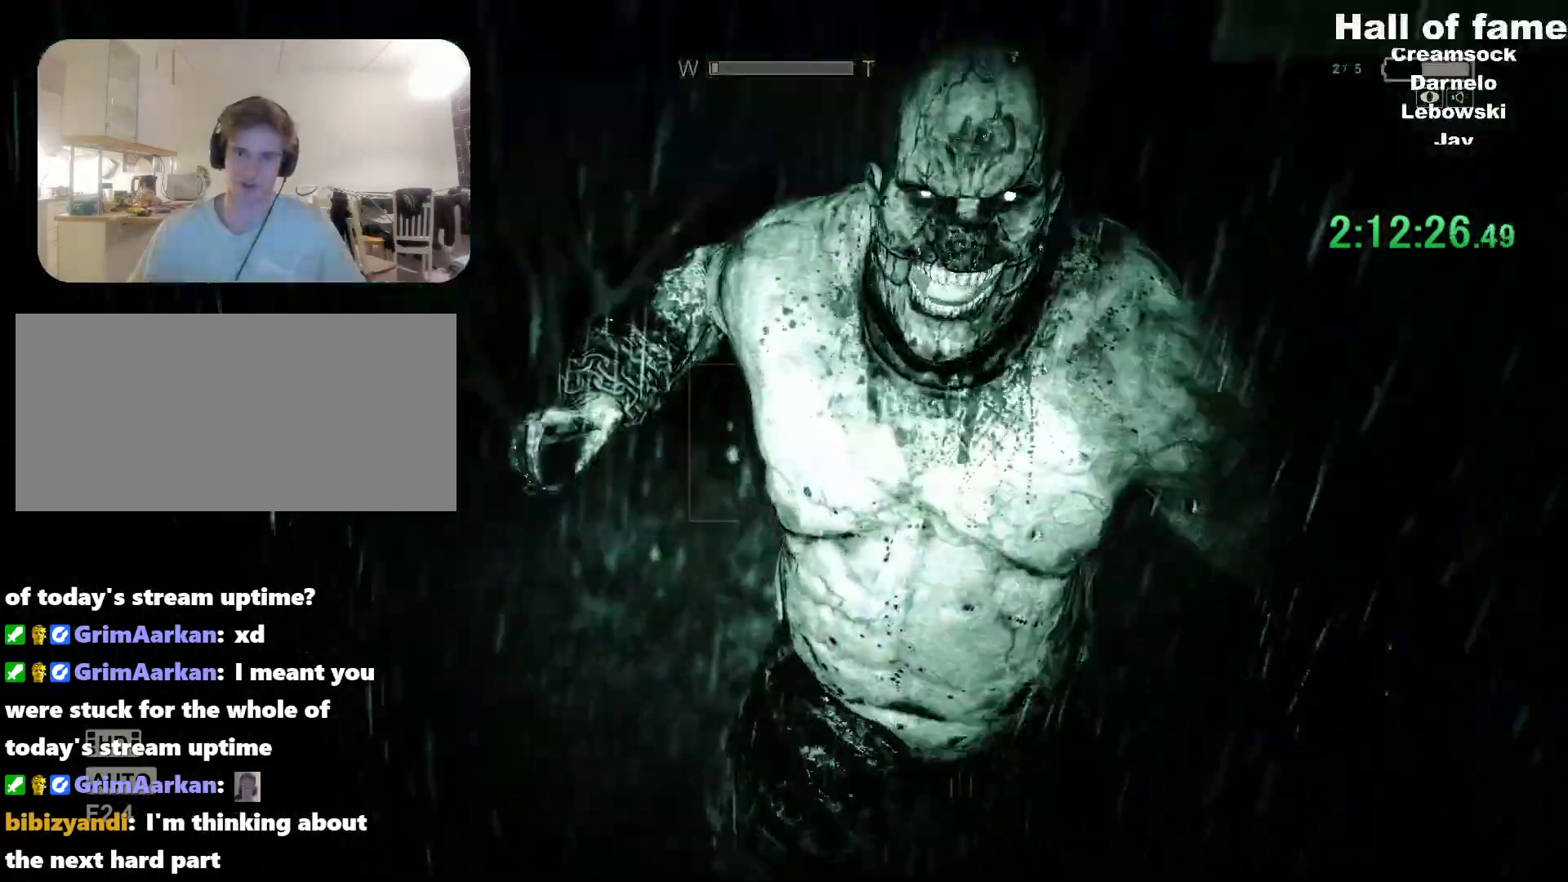
{"keys": [], "mouse": [], "events": [[33, "s", "up"], [250, "a", "up"], [250, "shift", "up"]]}
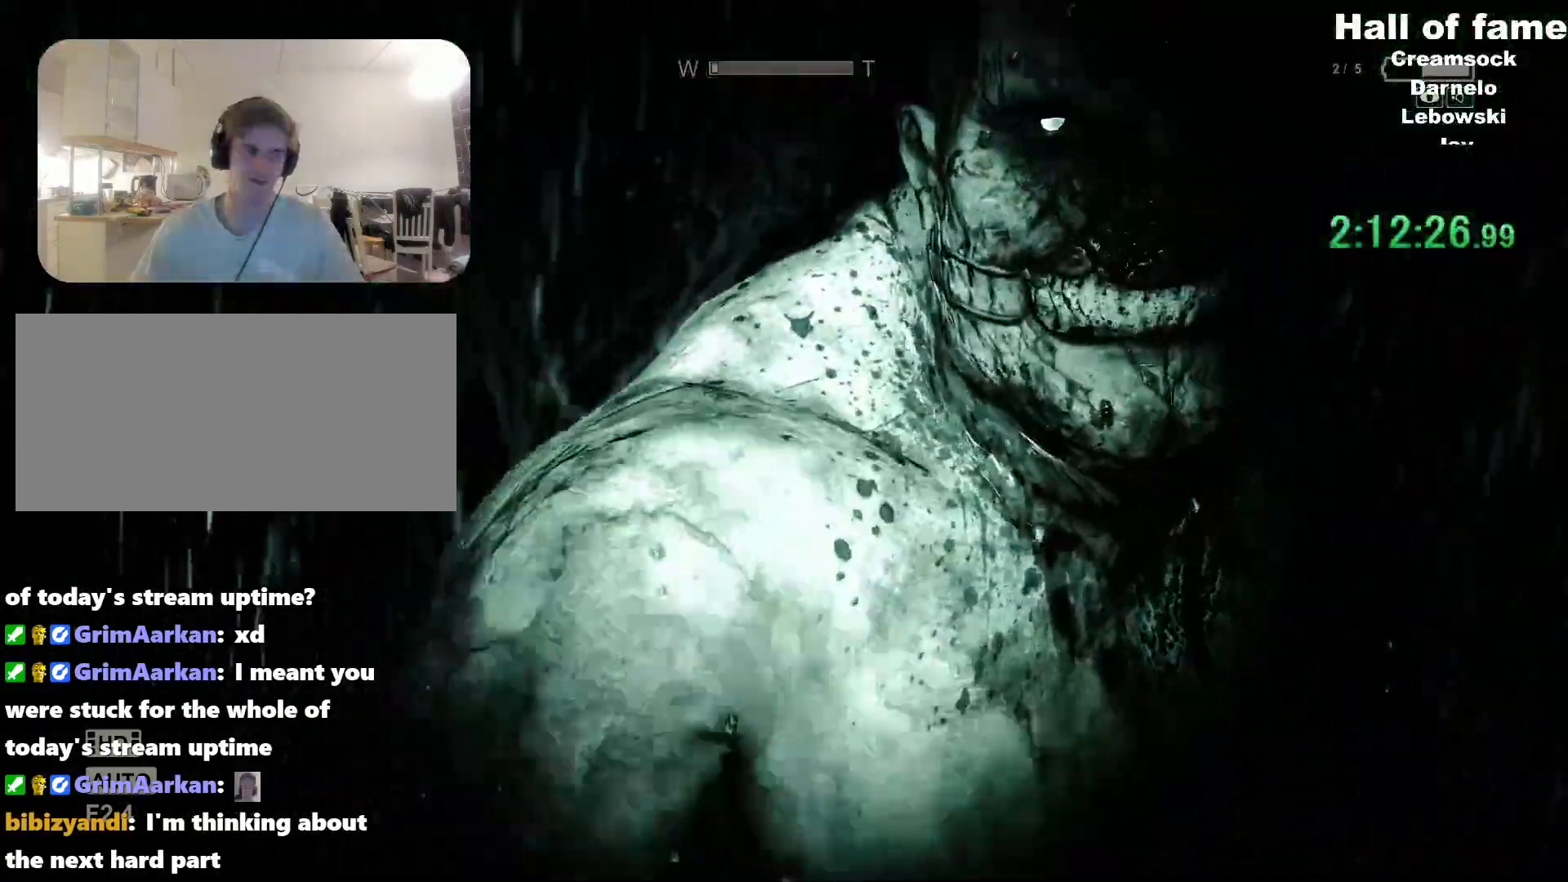
{"keys": [], "mouse": [], "events": []}
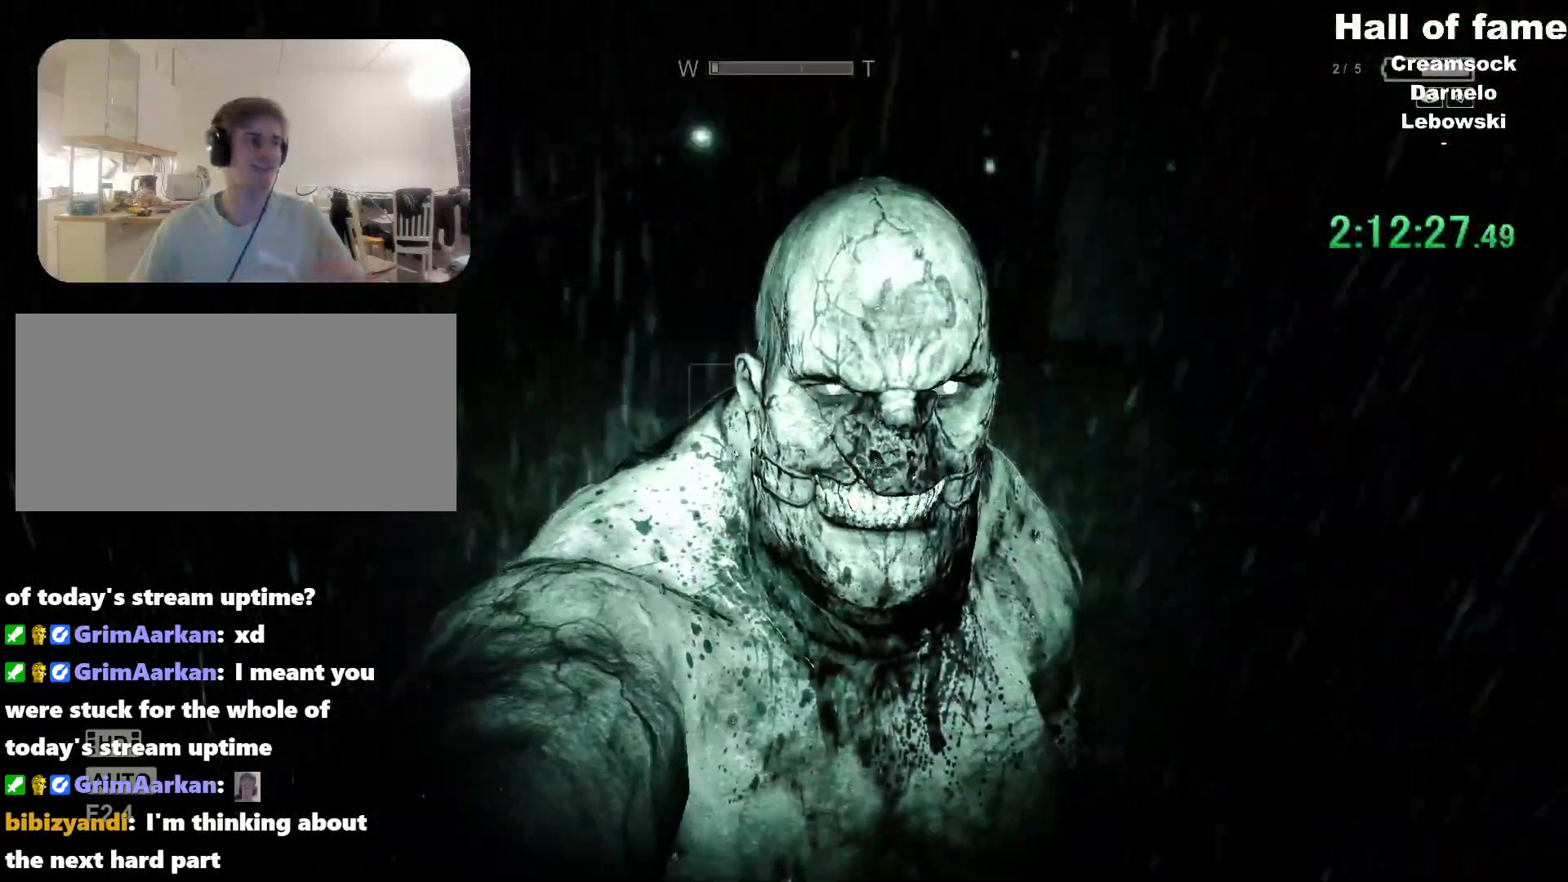
{"keys": [], "mouse": [], "events": []}
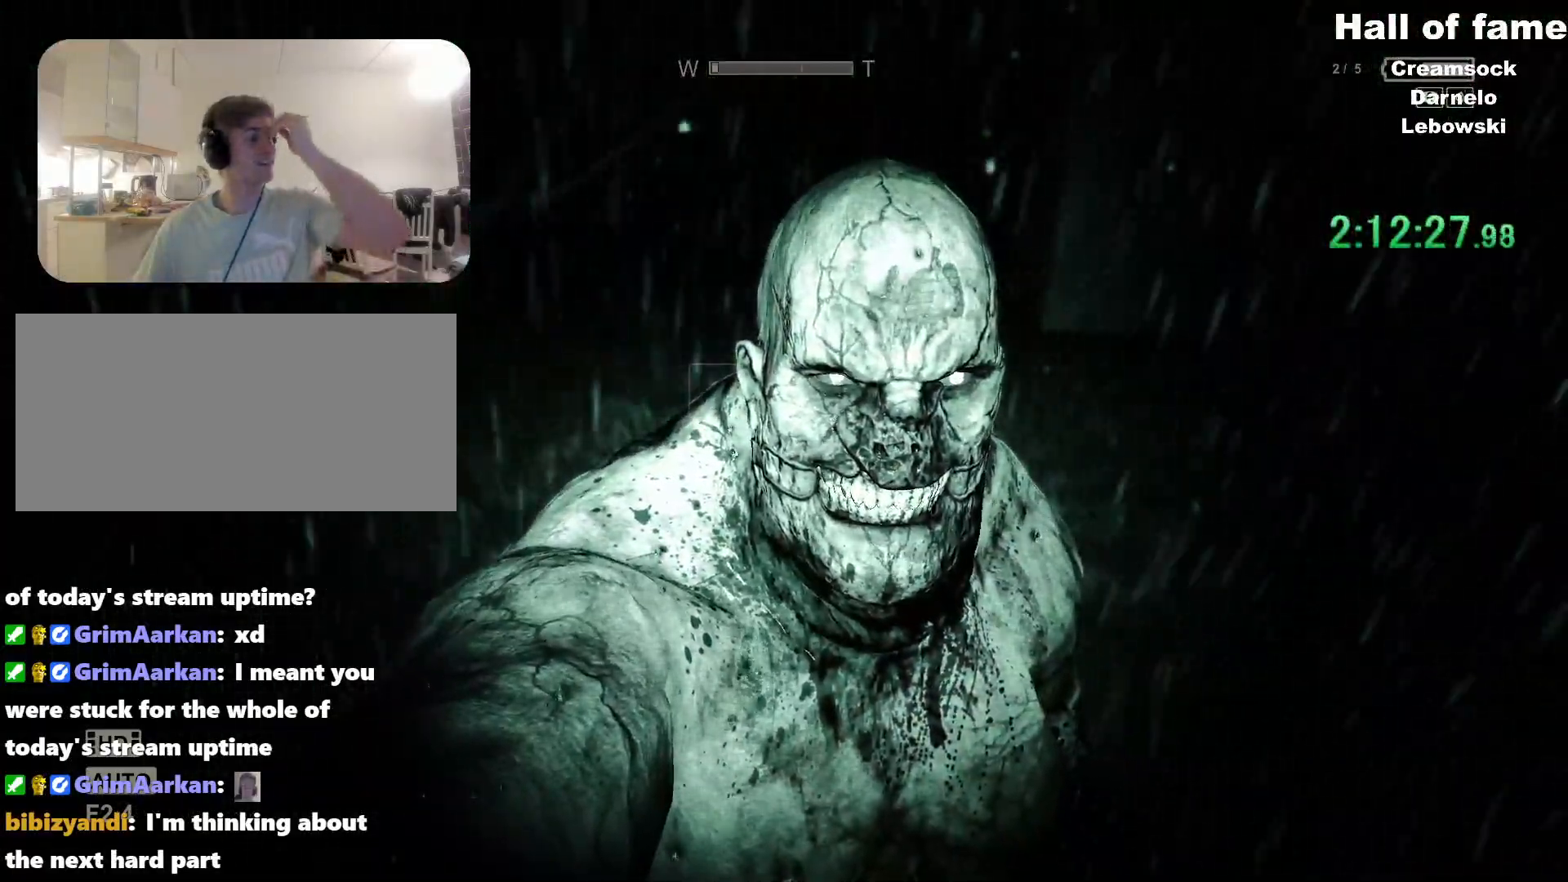
{"keys": [], "mouse": [], "events": []}
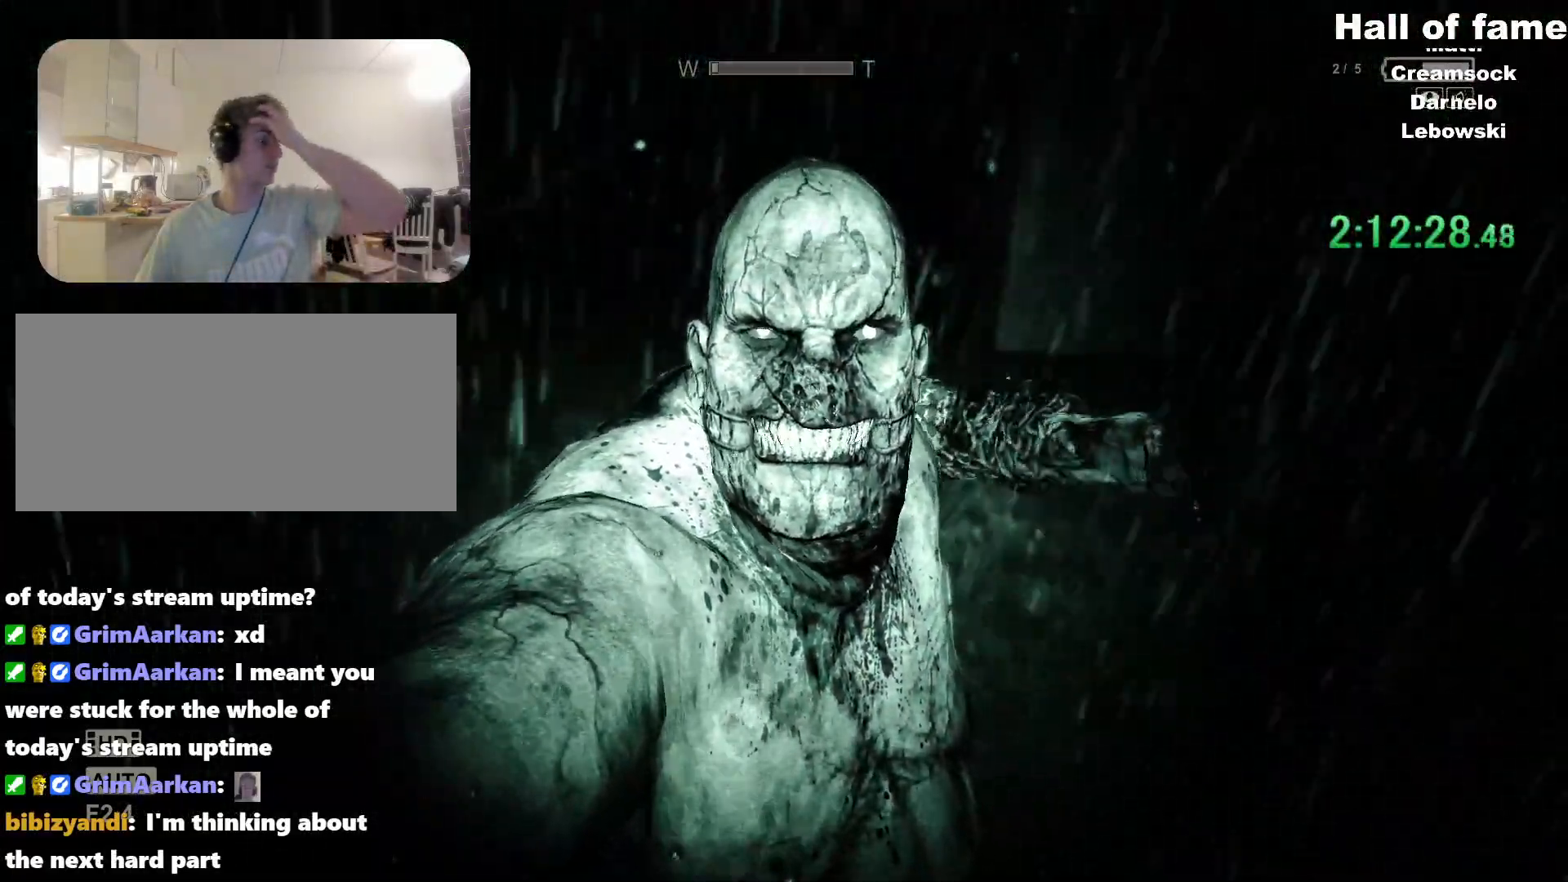
{"keys": [], "mouse": [], "events": []}
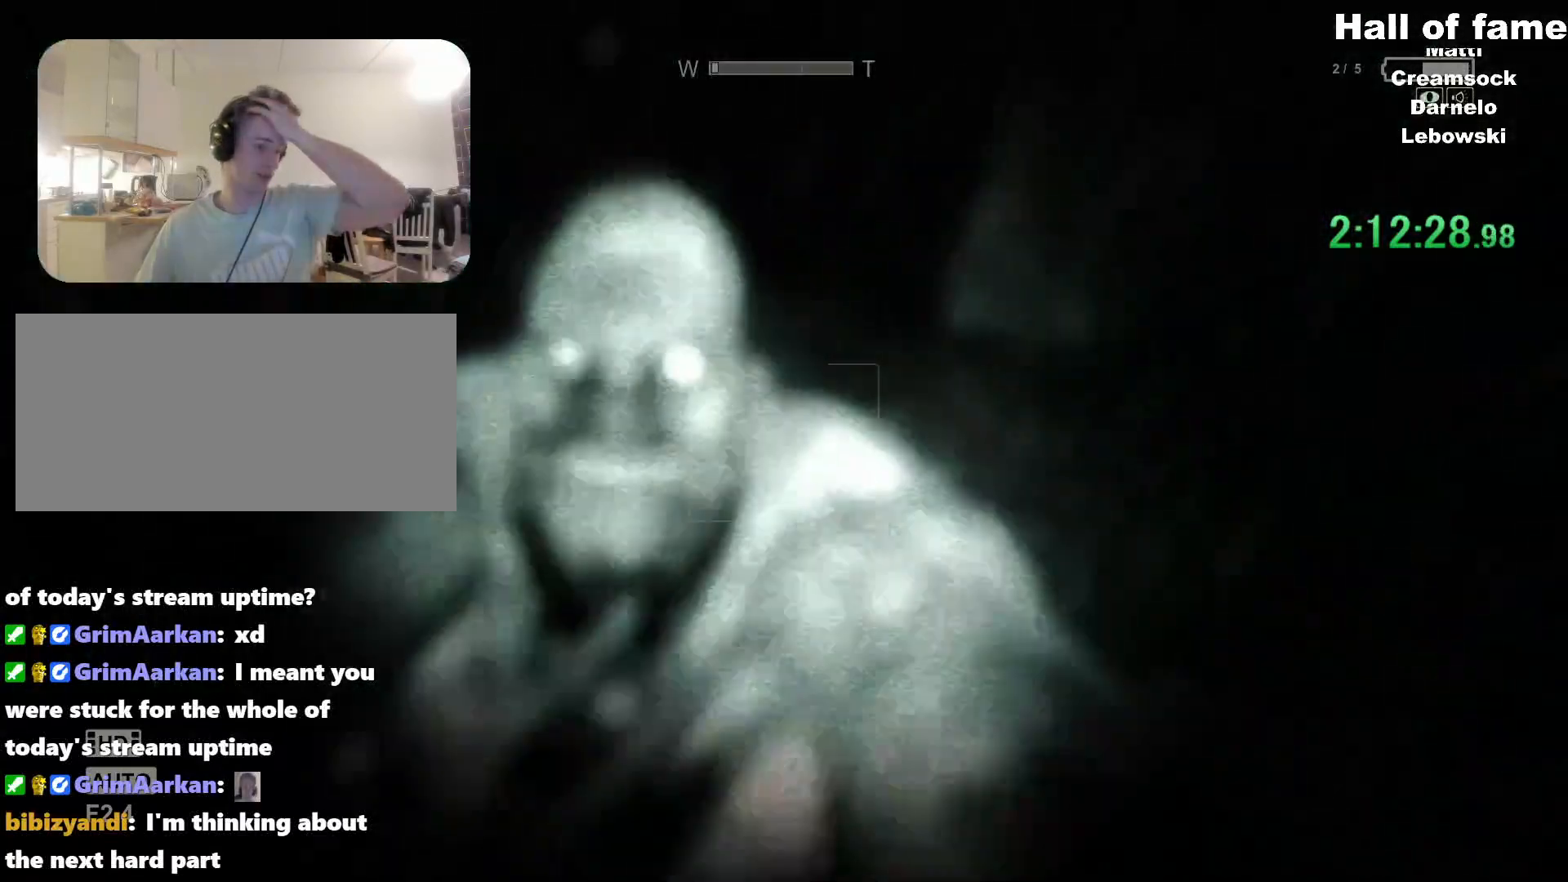
{"keys": ["shift", "w"], "mouse": [], "events": [[484, "w", "down"], [501, "shift", "down"]]}
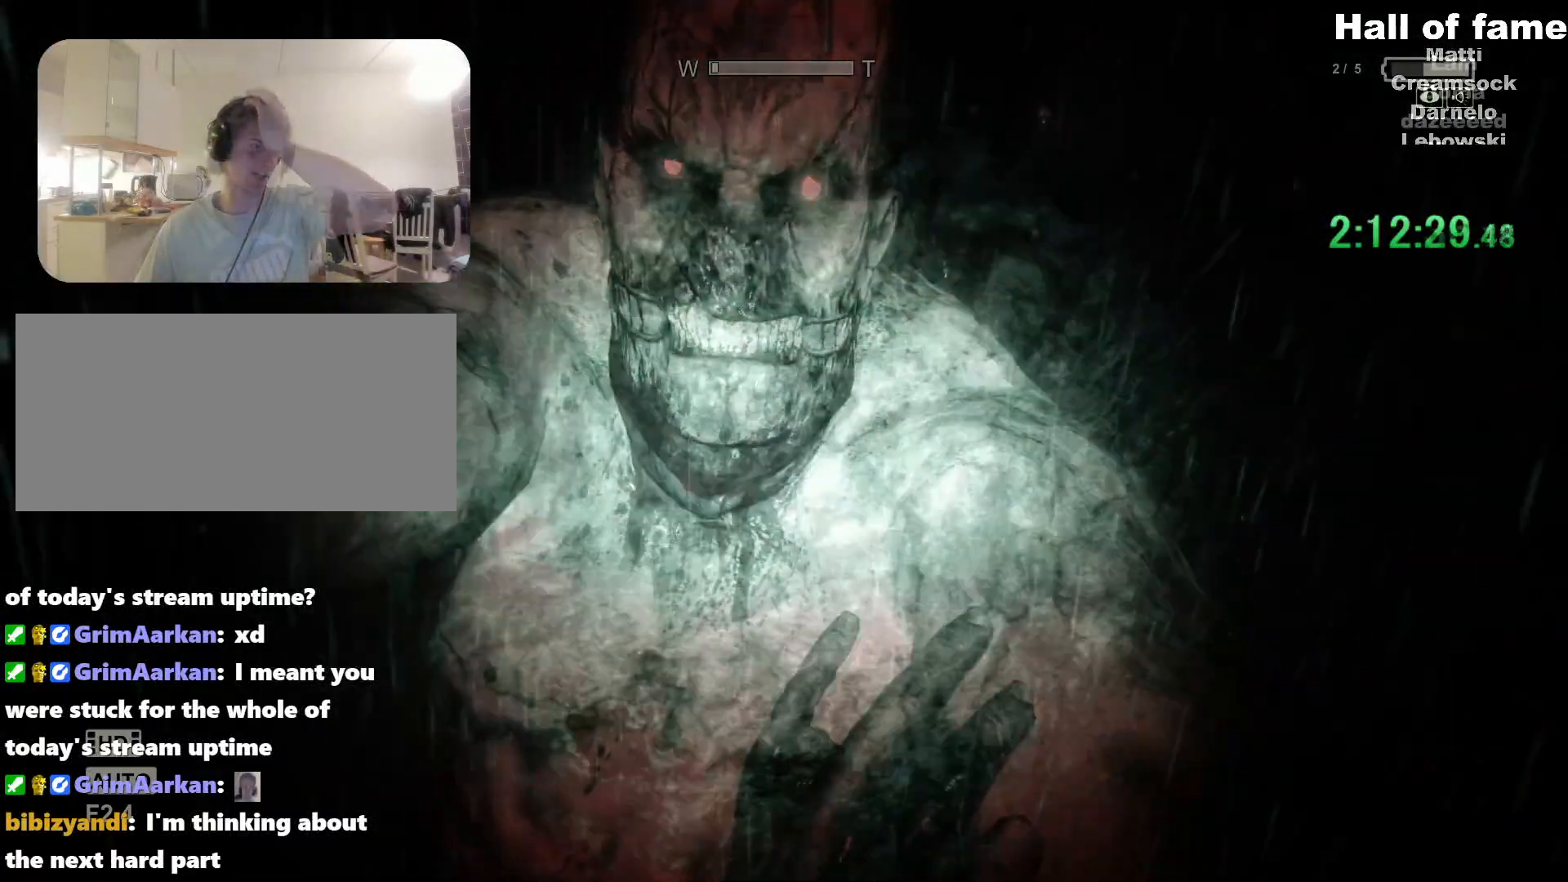
{"keys": ["shift", "w"], "mouse": [], "events": []}
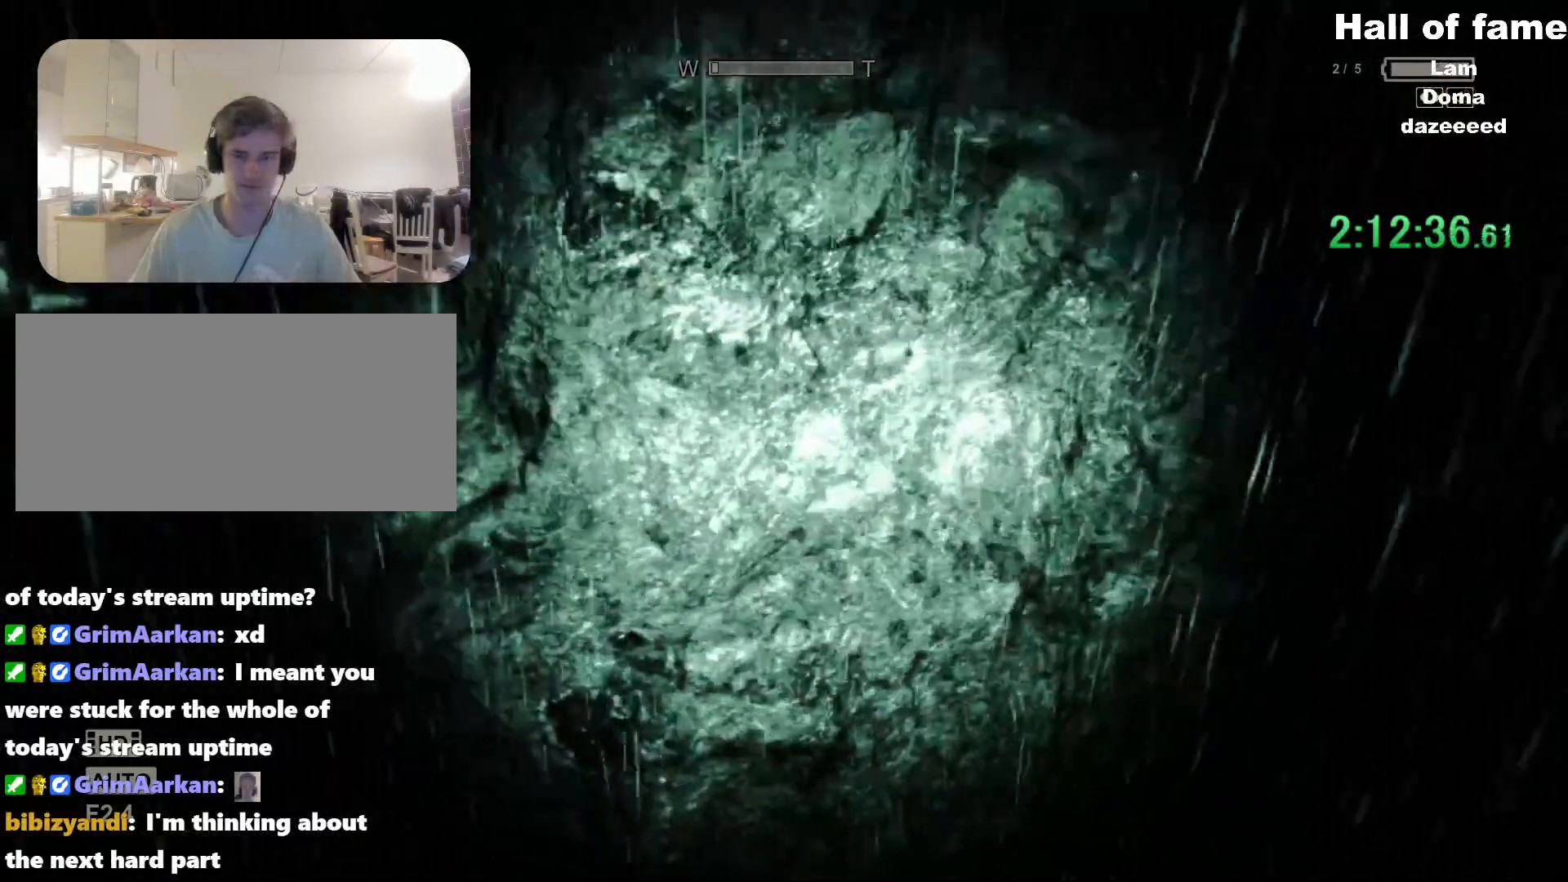
{"keys": [], "mouse": [], "events": [[434, "shift", "up"], [434, "w", "up"]]}
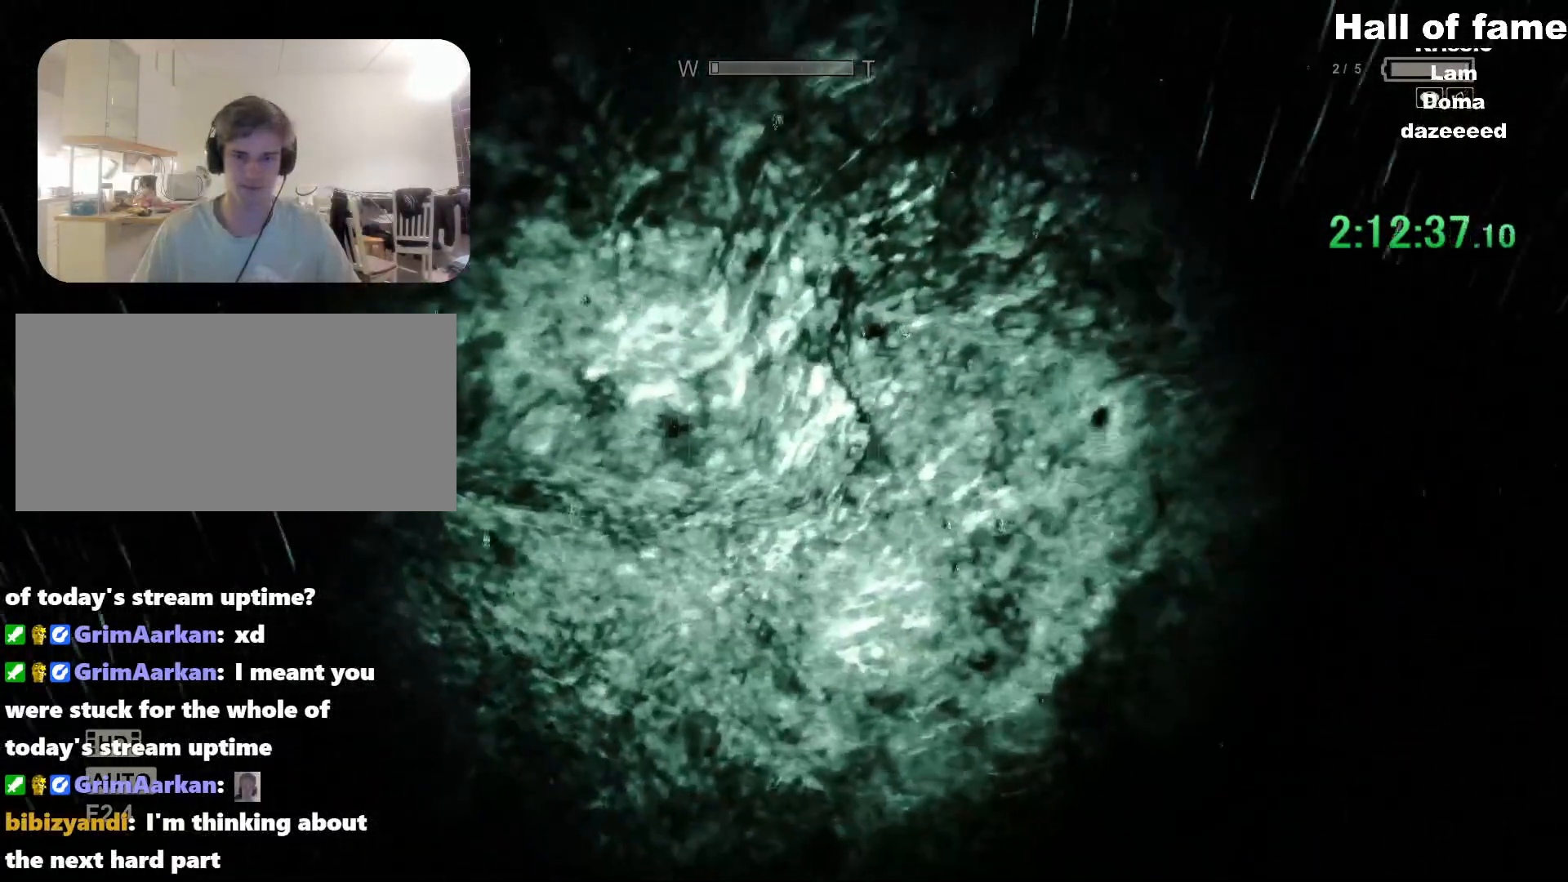
{"keys": [], "mouse": [], "events": []}
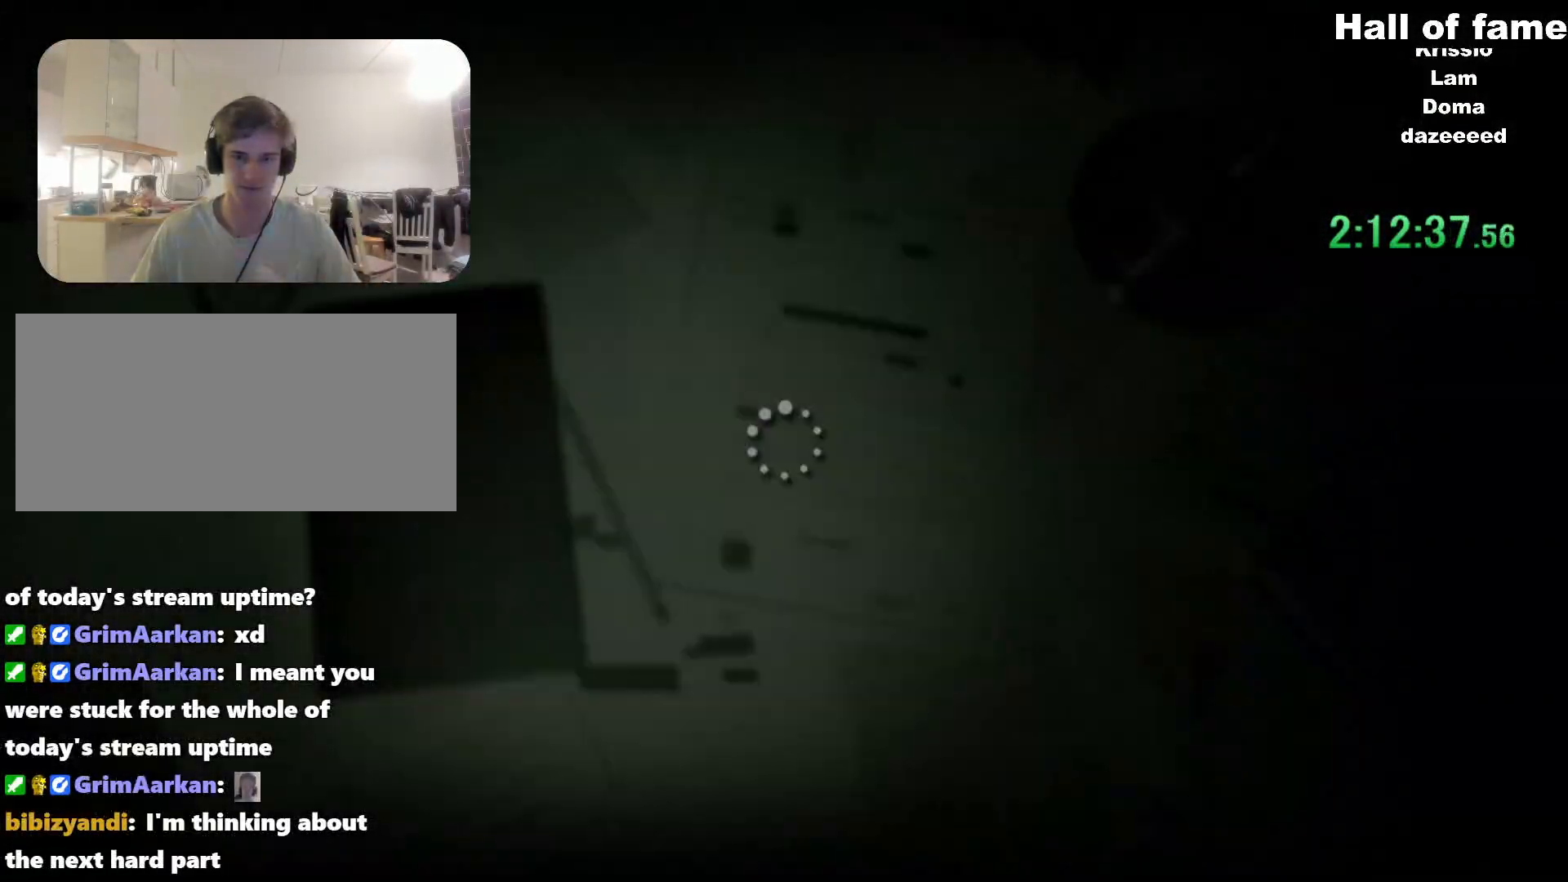
{"keys": [], "mouse": [], "events": []}
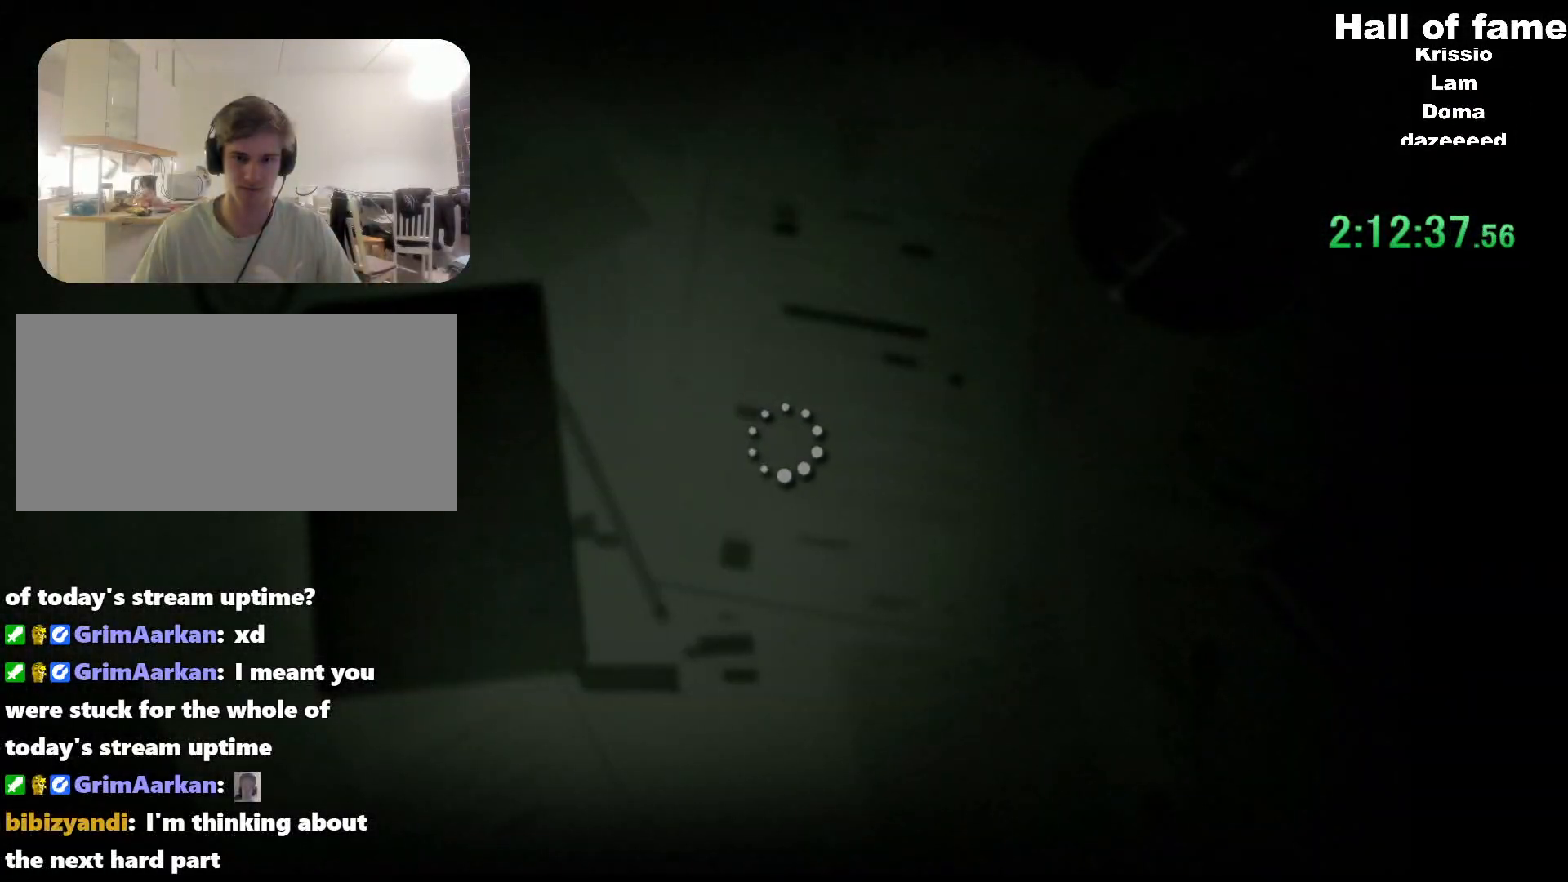
{"keys": [], "mouse": [], "events": []}
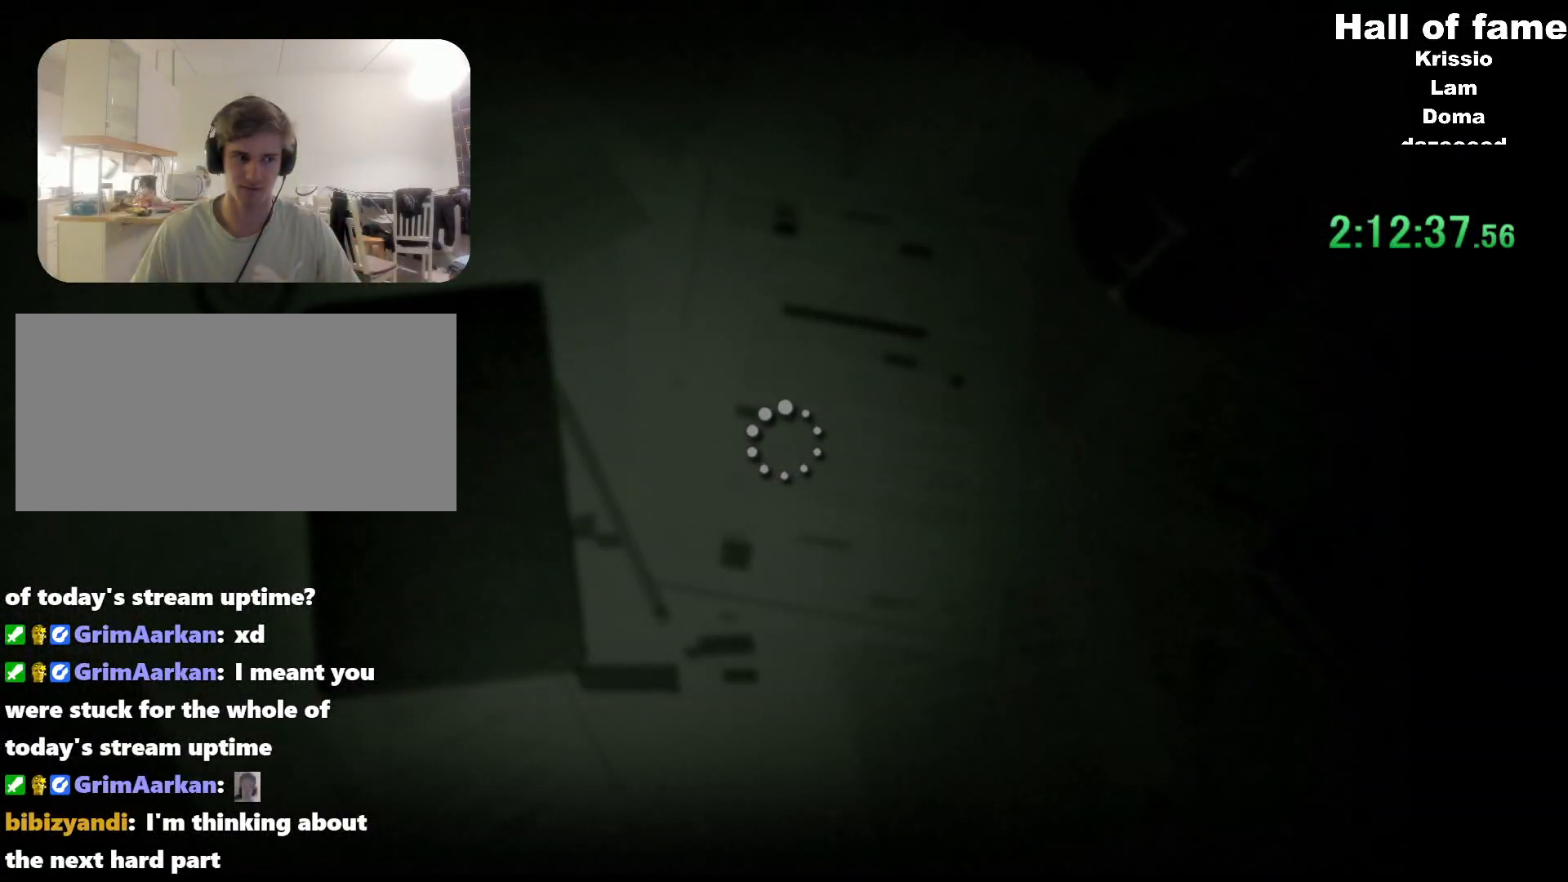
{"keys": [], "mouse": [], "events": []}
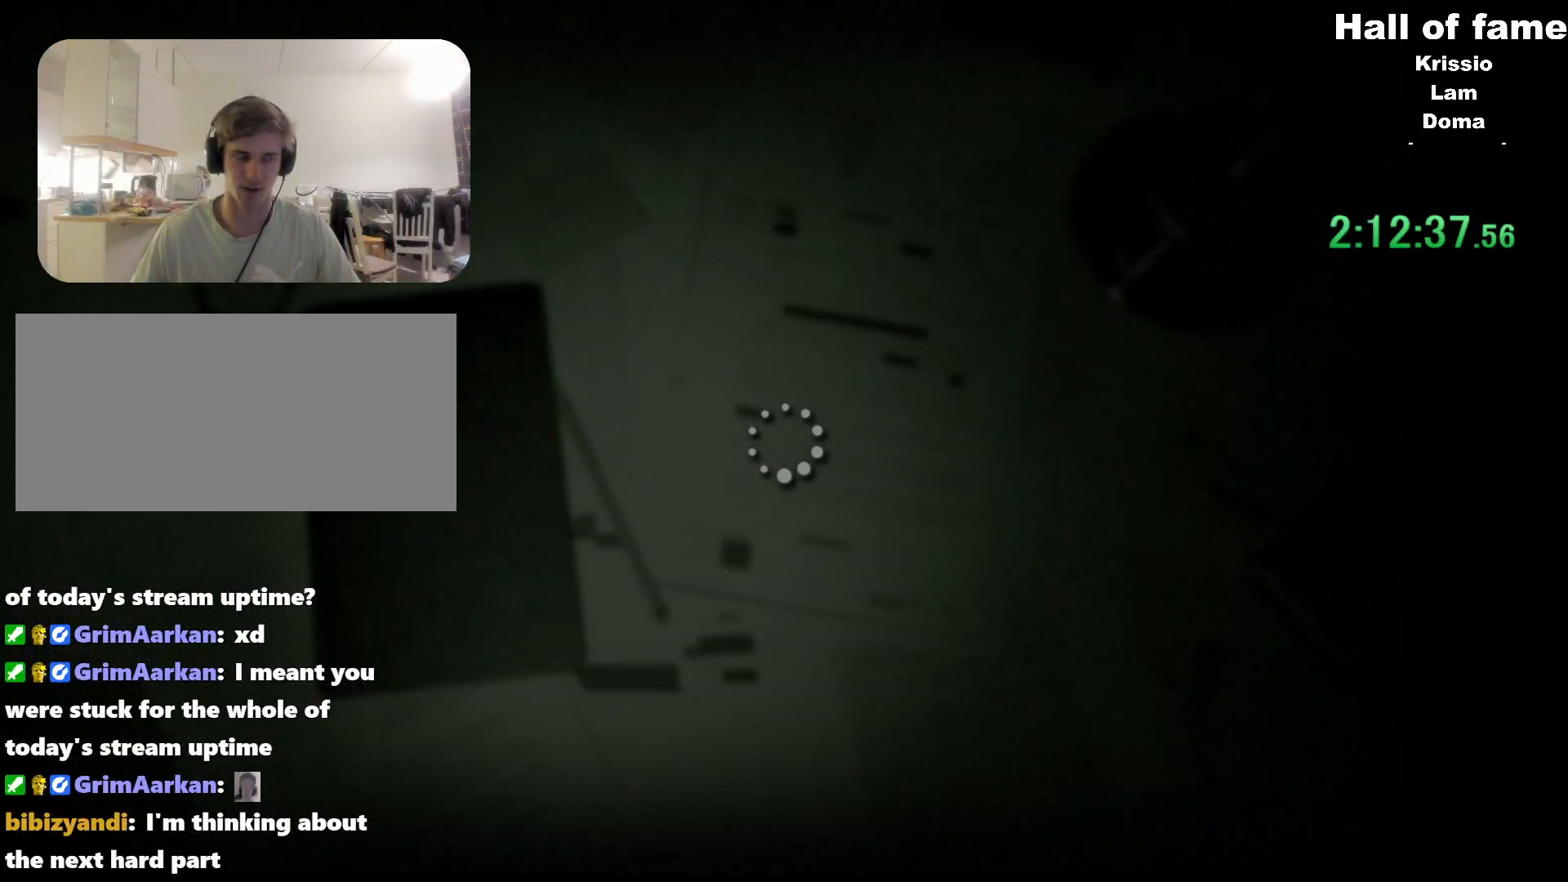
{"keys": [], "mouse": [], "events": []}
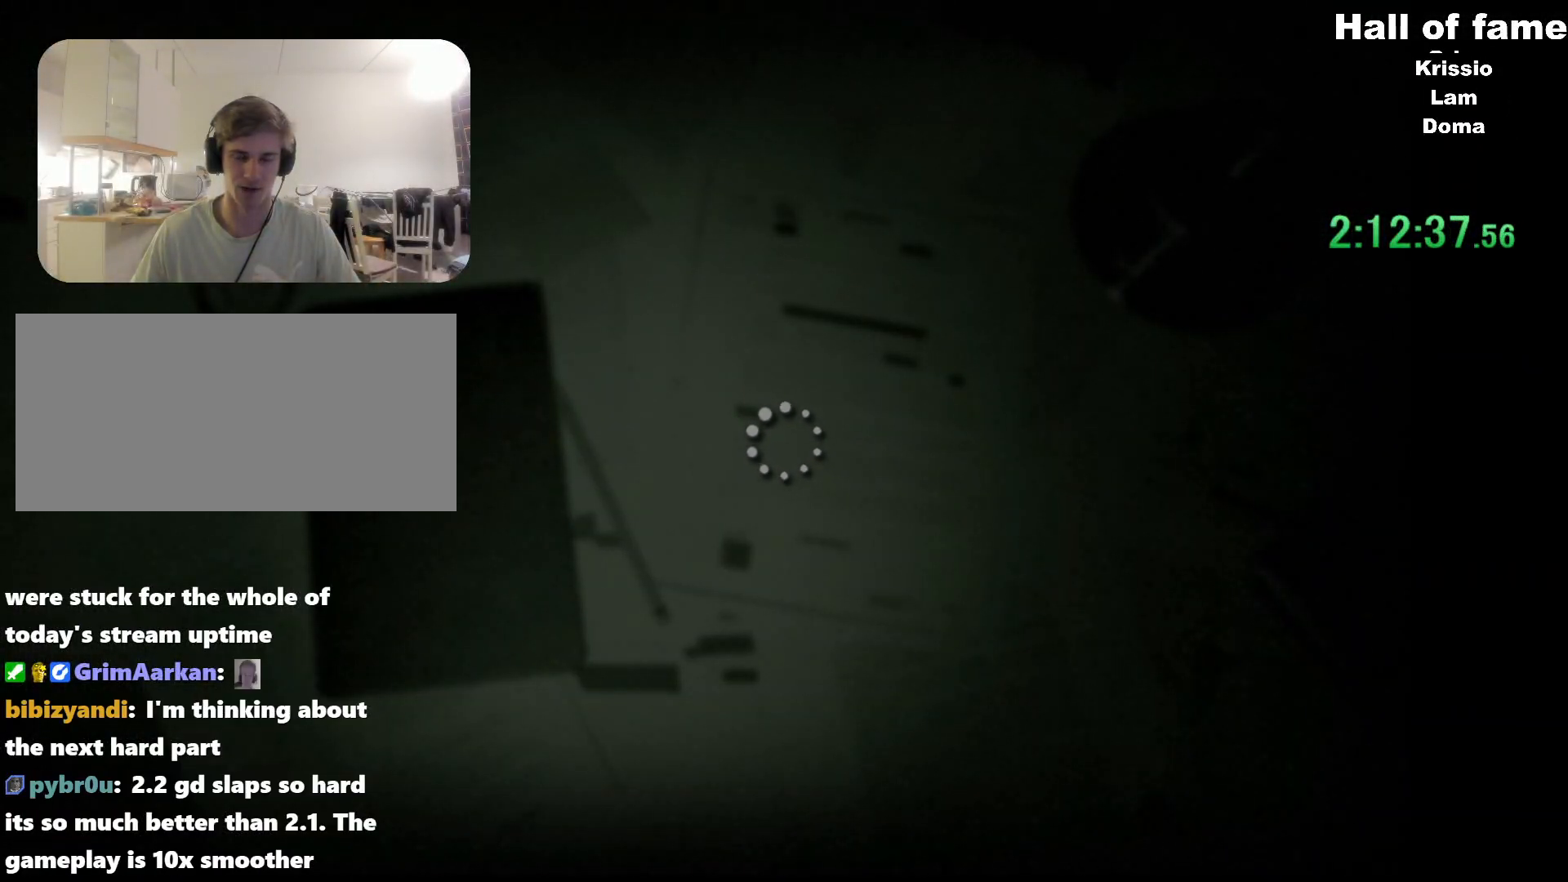
{"keys": [], "mouse": [], "events": []}
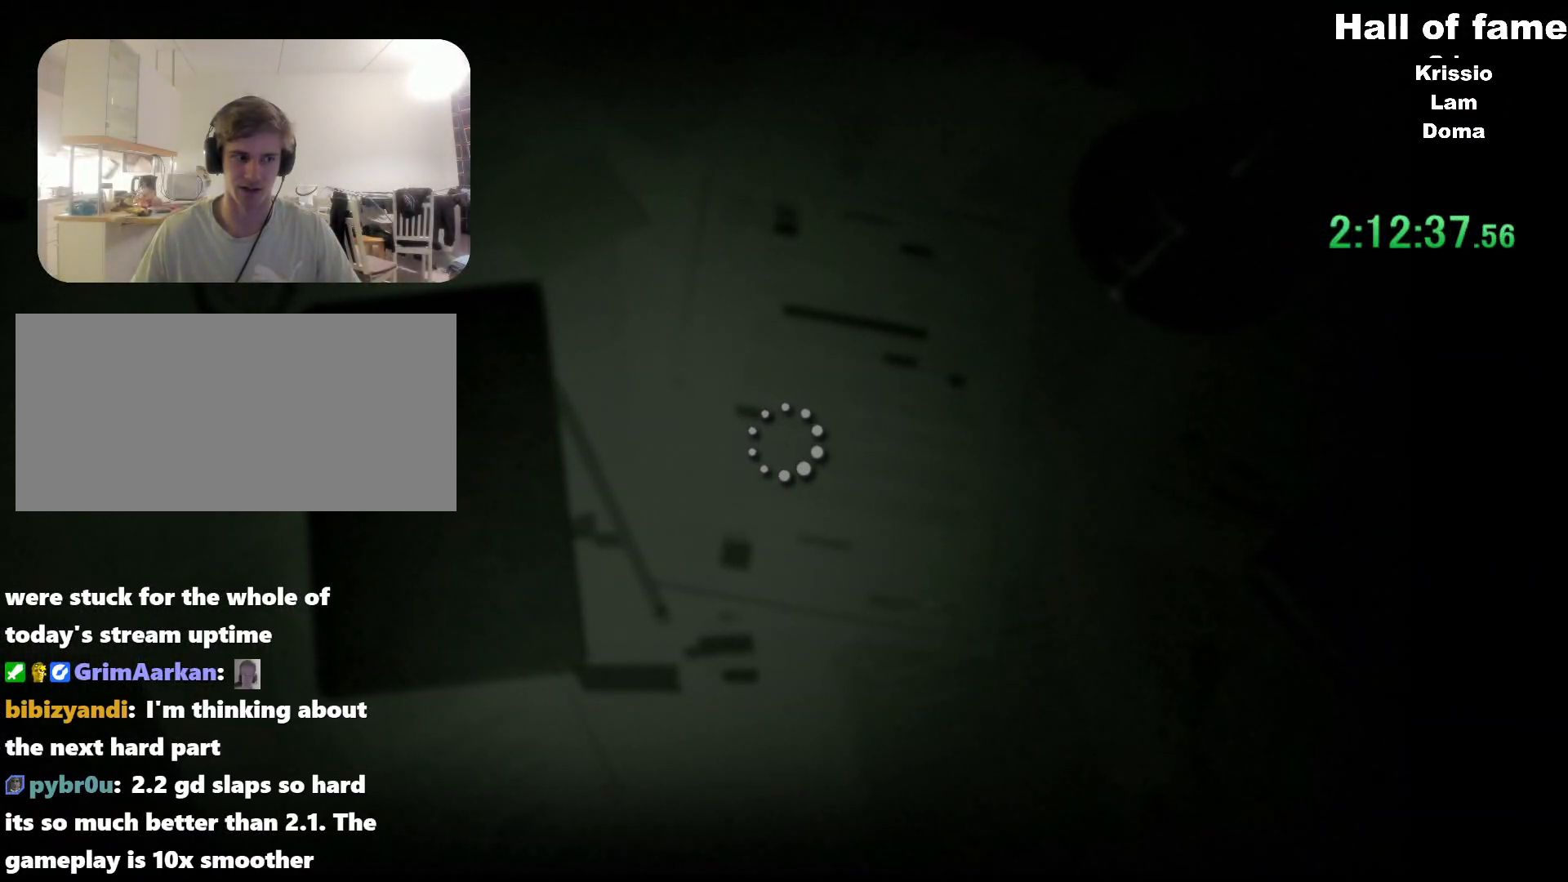
{"keys": ["a", "shift"], "mouse": [], "events": [[467, "a", "down"], [467, "shift", "down"]]}
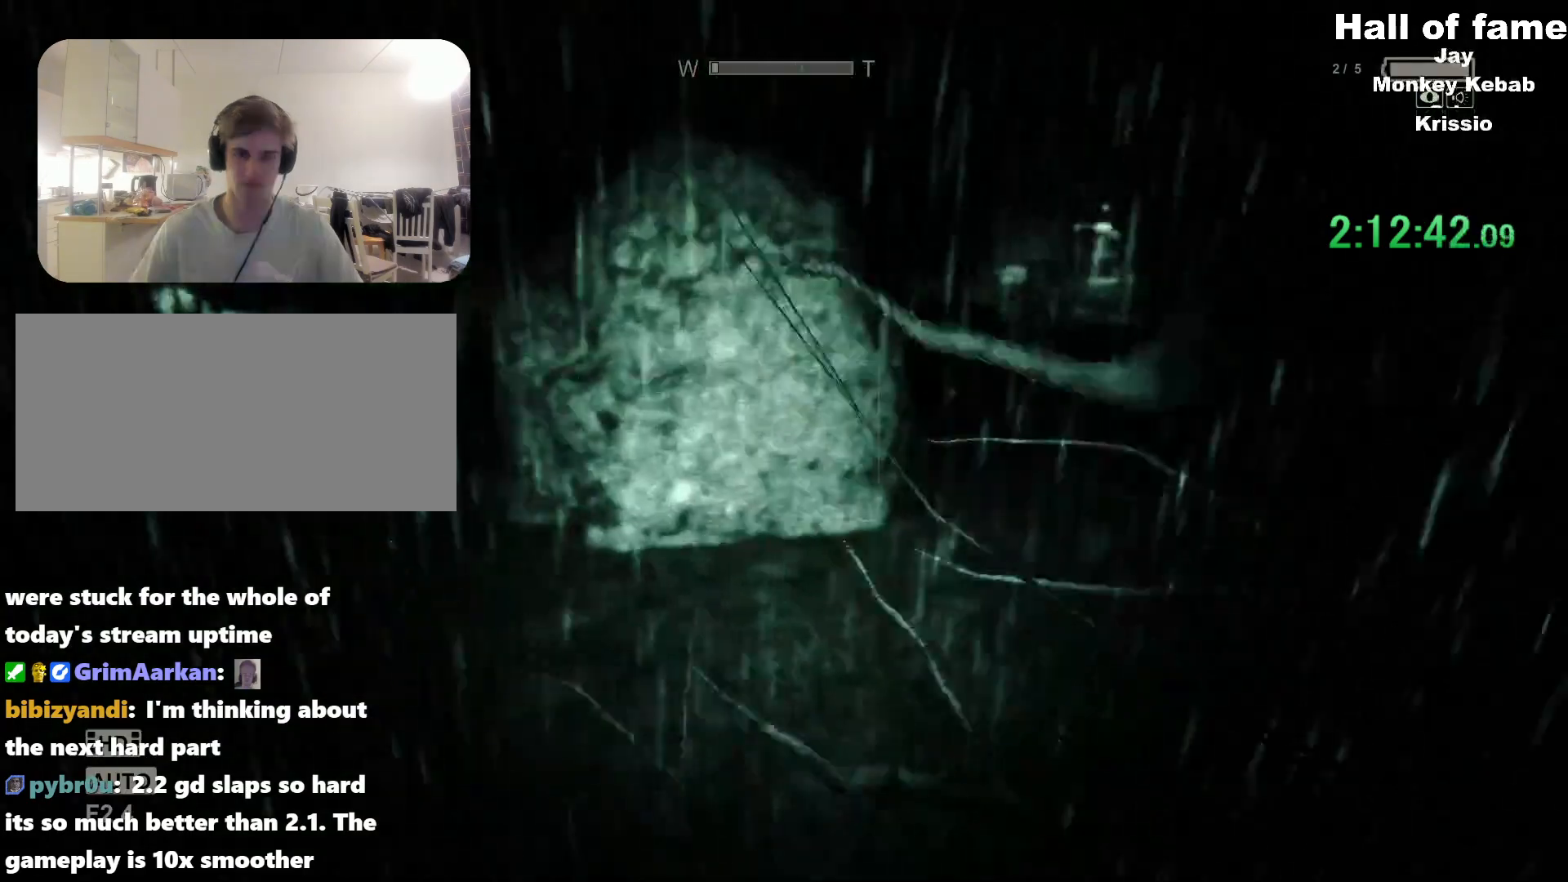
{"keys": ["shift", "w"], "mouse": [], "events": [[34, "w", "down"], [317, "a", "up"]]}
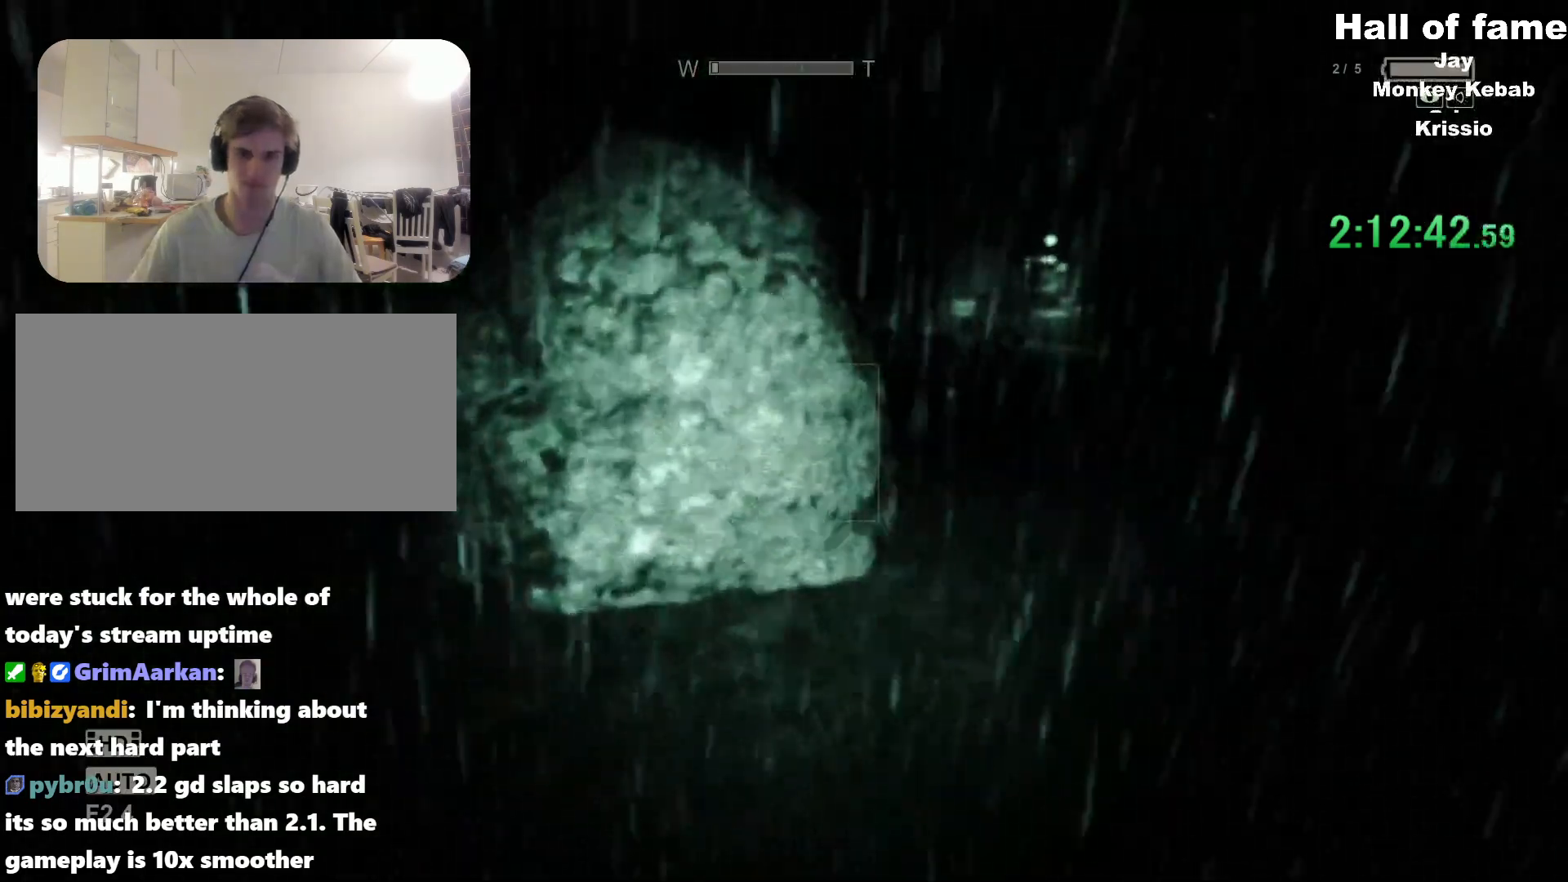
{"keys": ["a", "shift", "w"], "mouse": [], "events": [[50, "a", "down"]]}
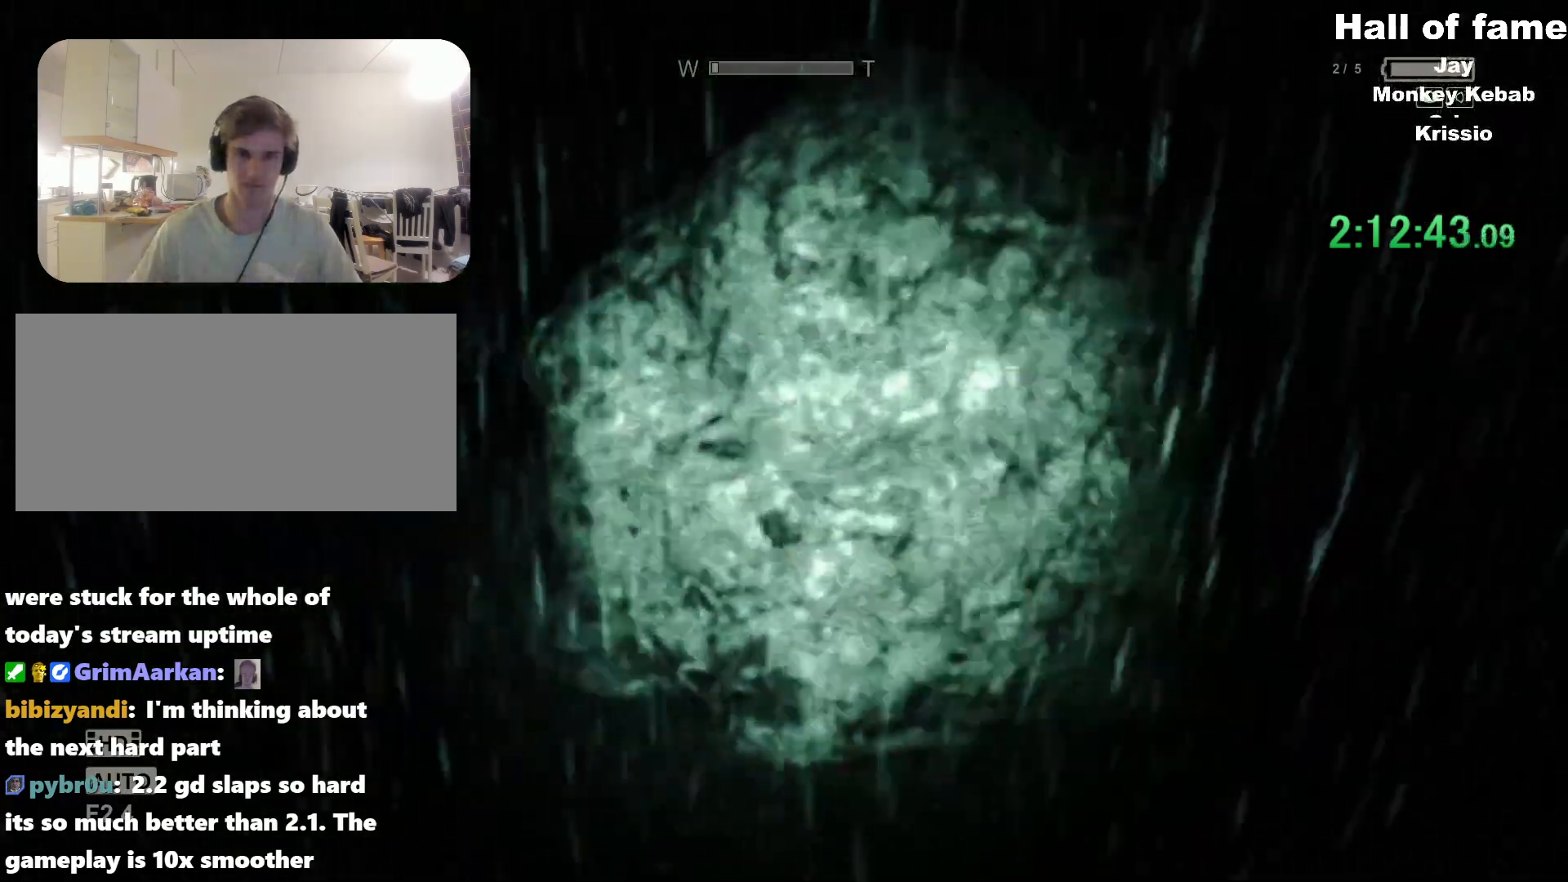
{"keys": ["shift", "w"], "mouse": [], "events": [[384, "a", "up"]]}
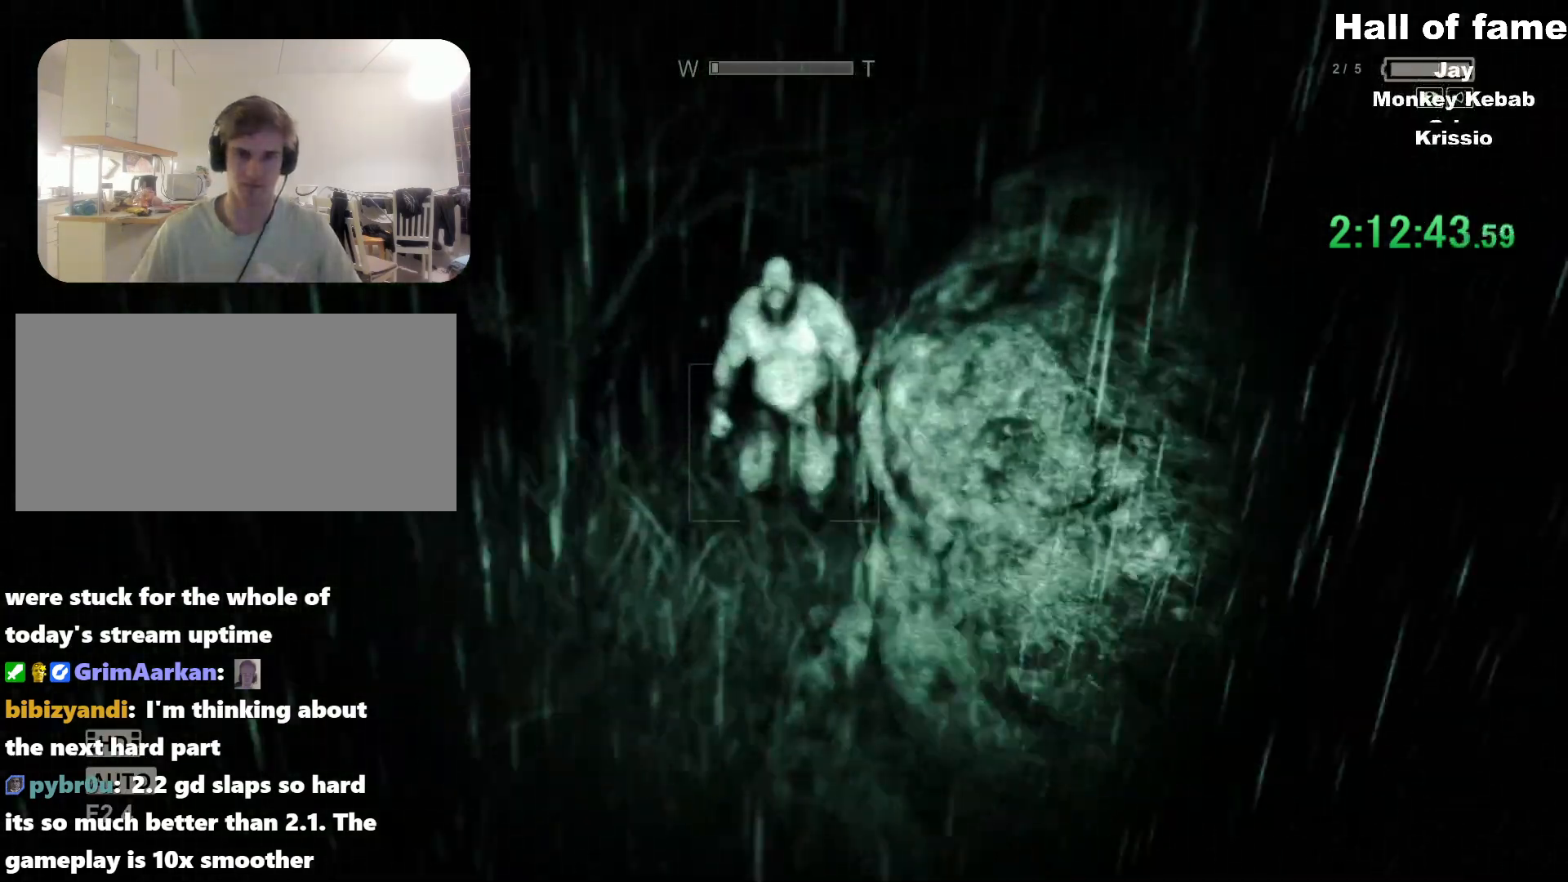
{"keys": ["shift", "space", "w"], "mouse": [], "events": [[83, "d", "down"], [350, "d", "up"], [450, "space", "down"]]}
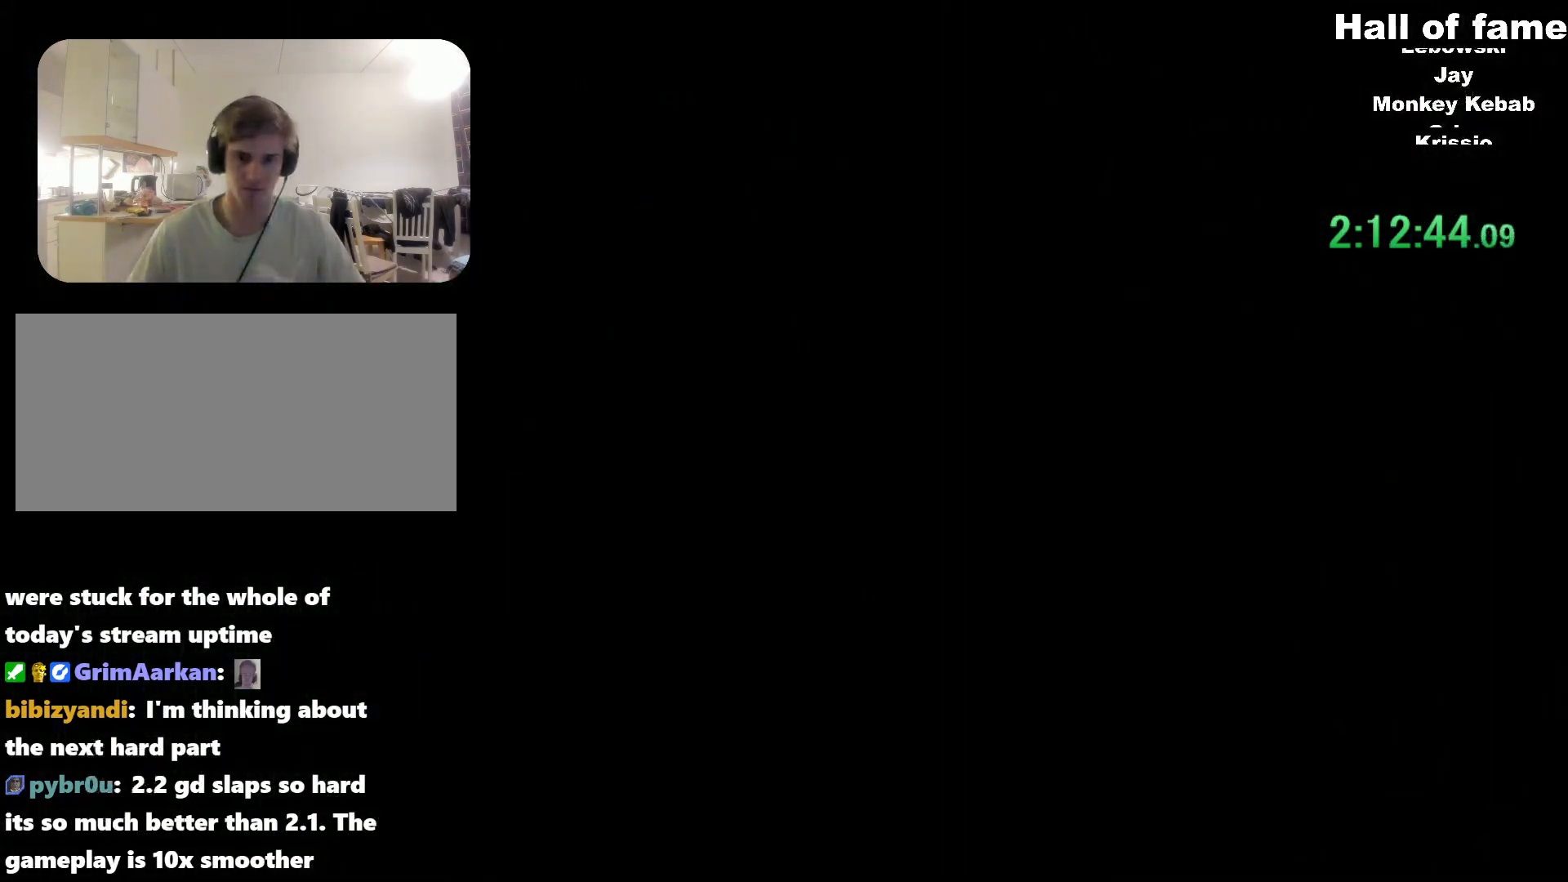
{"keys": ["shift", "w"], "mouse": [], "events": [[184, "space", "up"]]}
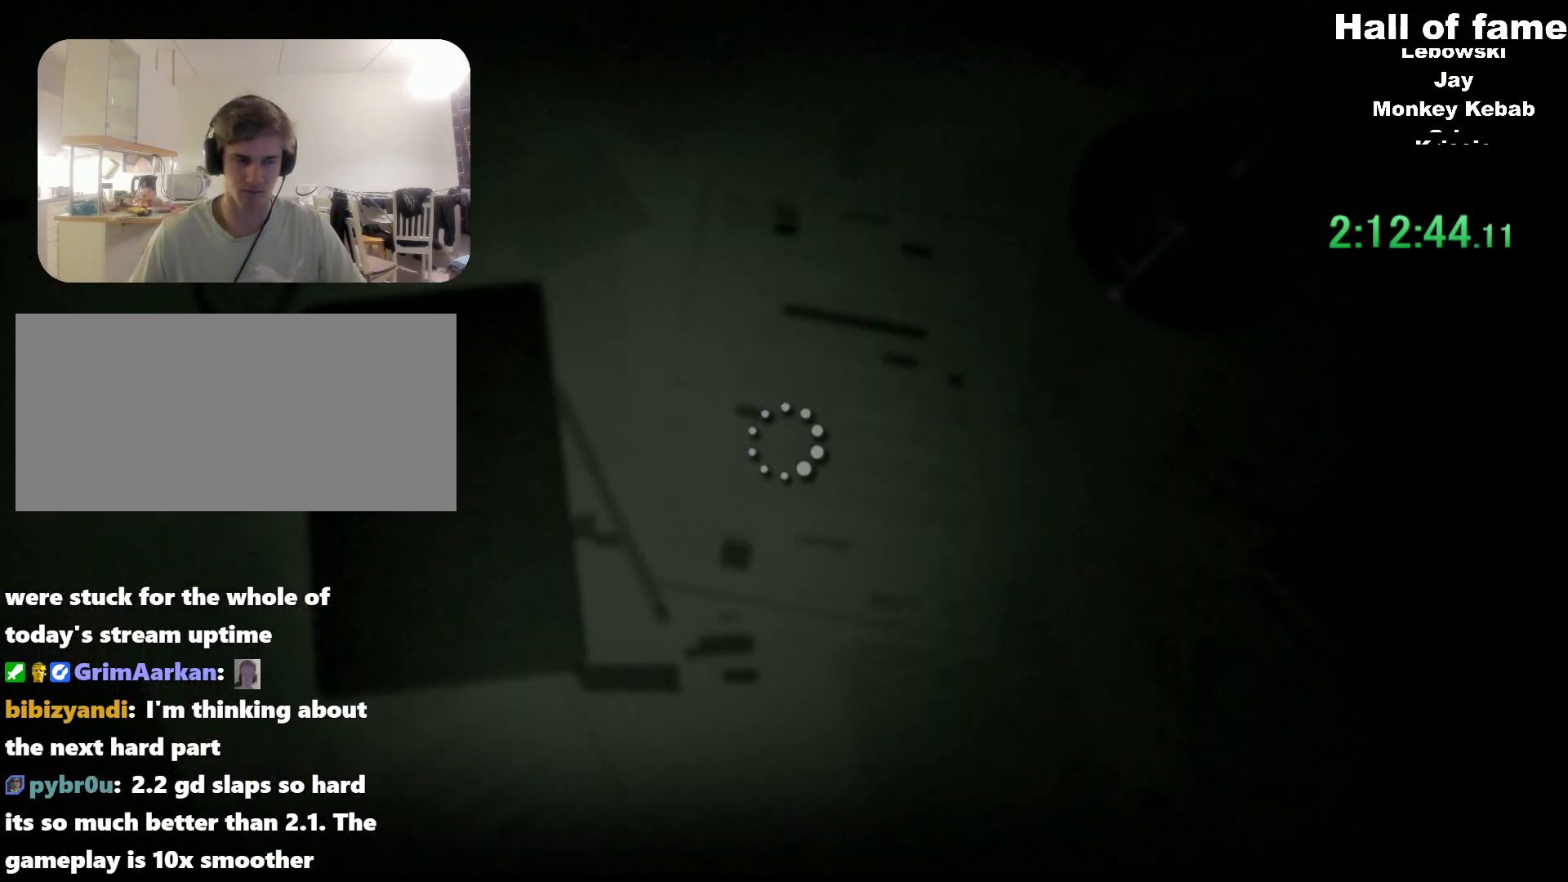
{"keys": [], "mouse": [], "events": [[16, "shift", "up"], [16, "w", "up"]]}